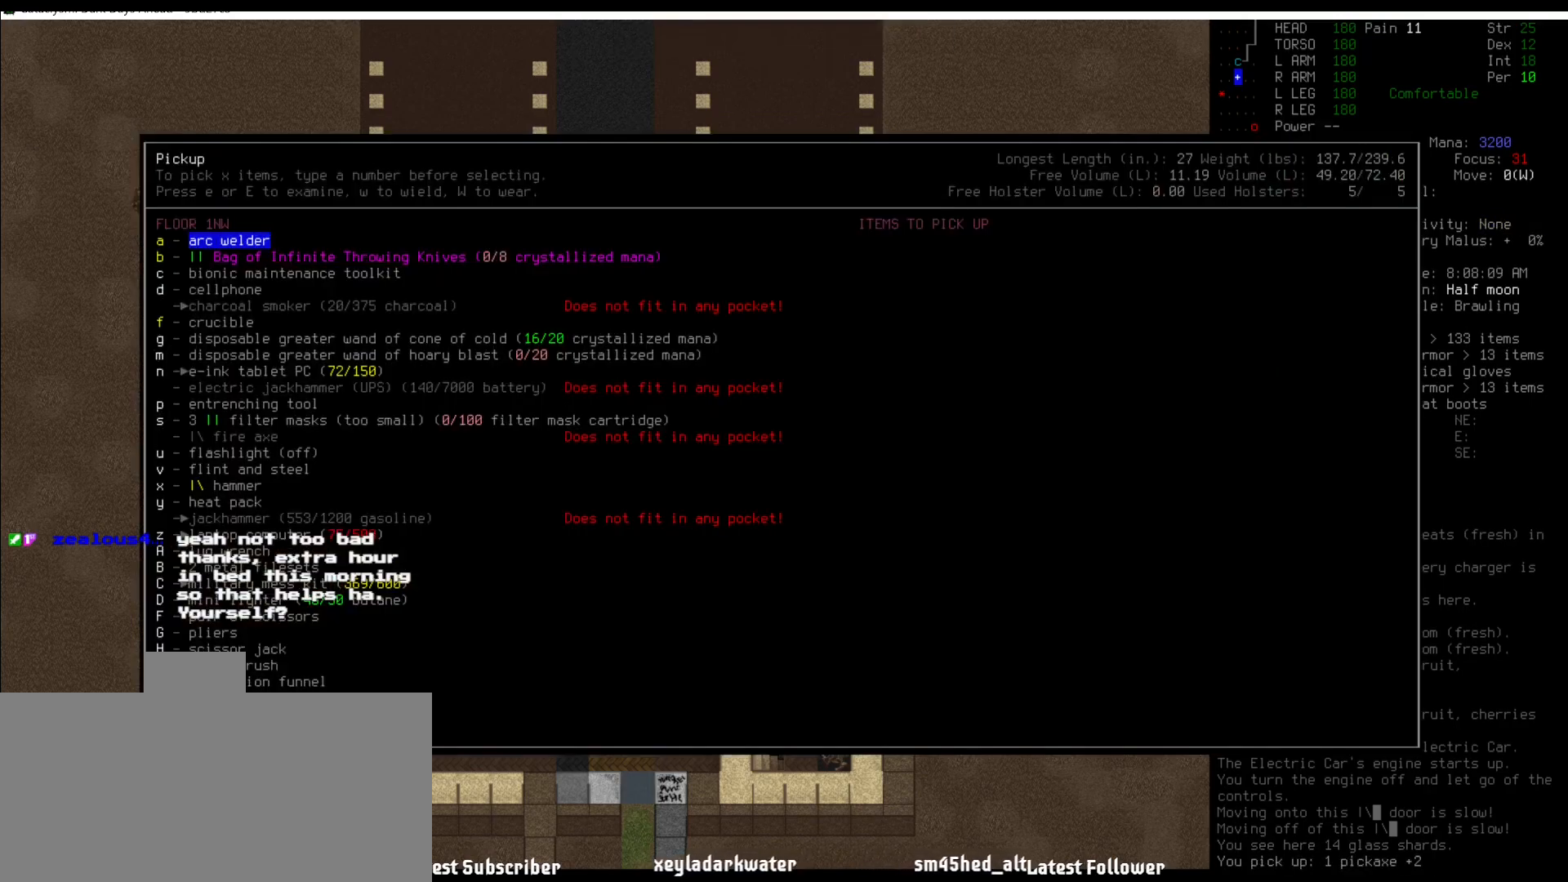
Gameplay with keyboard and mouse; each line is a JSON object with the keys and mouse buttons held at the frame after it. "events" lists presses ("down") and releases ("up") of ".", "/", "0", "1", "2", "3", "4", "5", "6", "7", "8", "9", "a", "alt_l", "alt_r", "b", "backslash", "backspace", "c", "caps_lock", "comma", "ctrl_l", "ctrl_r", "d", "down", "e", "equals", "escape", "f", "f1", "f10", "f11", "f12", "f2", "f3", "f4", "f5", "f6", "f7", "f8", "f9", "g", "h", "i", "j", "k", "l", "lbracket", "left", "m", "minus", "n", "num0", "num1", "num2", "num3", "num4", "num5", "num6", "num7", "num8", "num9", "o", "p", "q", "quote", "r", "rbracket", "return", "right", "s", "semicolon", "shift_l", "shift_r", "space", "super", "t", "tab", "tilde", "u", "up", "v", "w", "x", "y", "z", "mouse_left" and "mouse_right" between this image and that frame as [ms after this image, input, new state], when the widget could be followed in between. "mouse_left", "mouse_right" = the "left", "right" buttons of the "mouse" list. No other keys are recorded. Mouse movement is not recorded.
{"keys": [], "mouse": [], "events": [[404, "/", "down"], [506, "/", "up"]]}
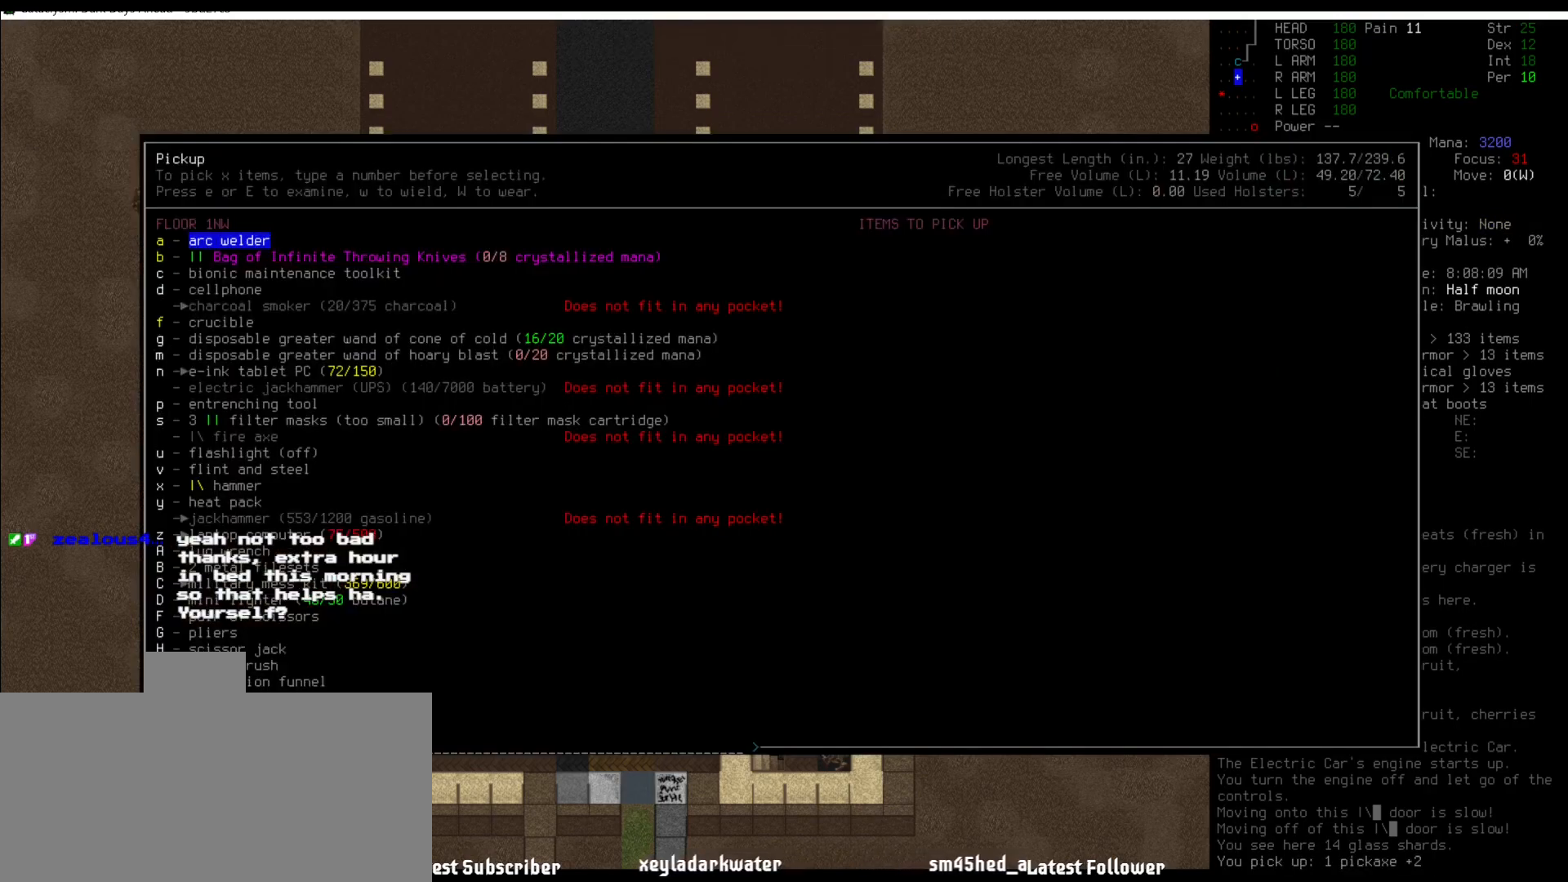
{"keys": [], "mouse": [], "events": [[185, "s", "down"], [269, "s", "up"]]}
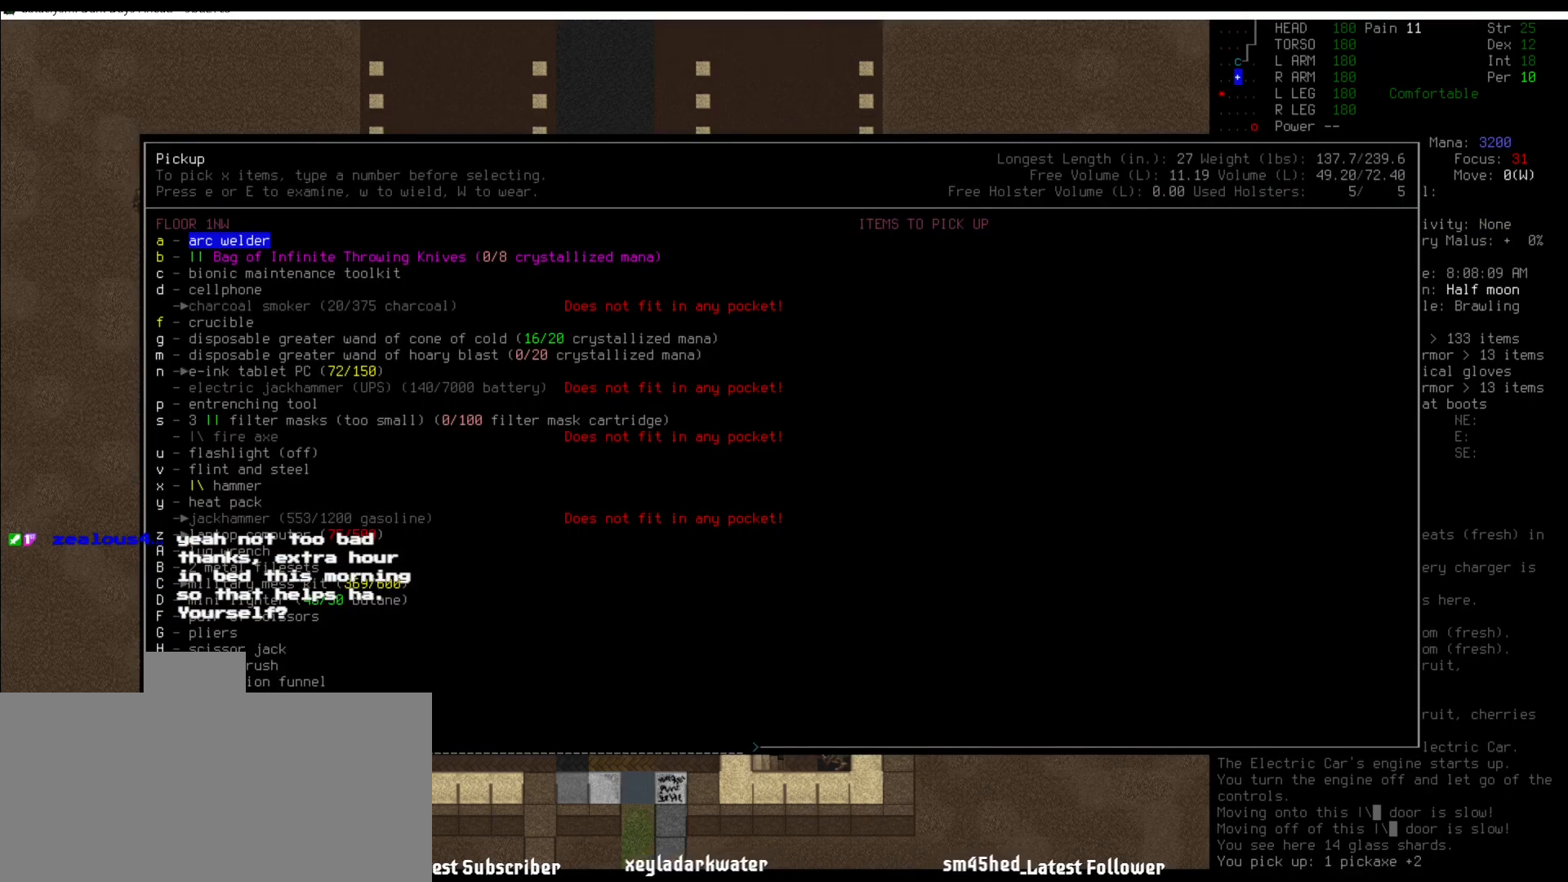
{"keys": [], "mouse": [], "events": [[51, "l", "down"], [169, "e", "down"], [169, "l", "up"], [219, "e", "up"], [354, "d", "down"], [405, "d", "up"]]}
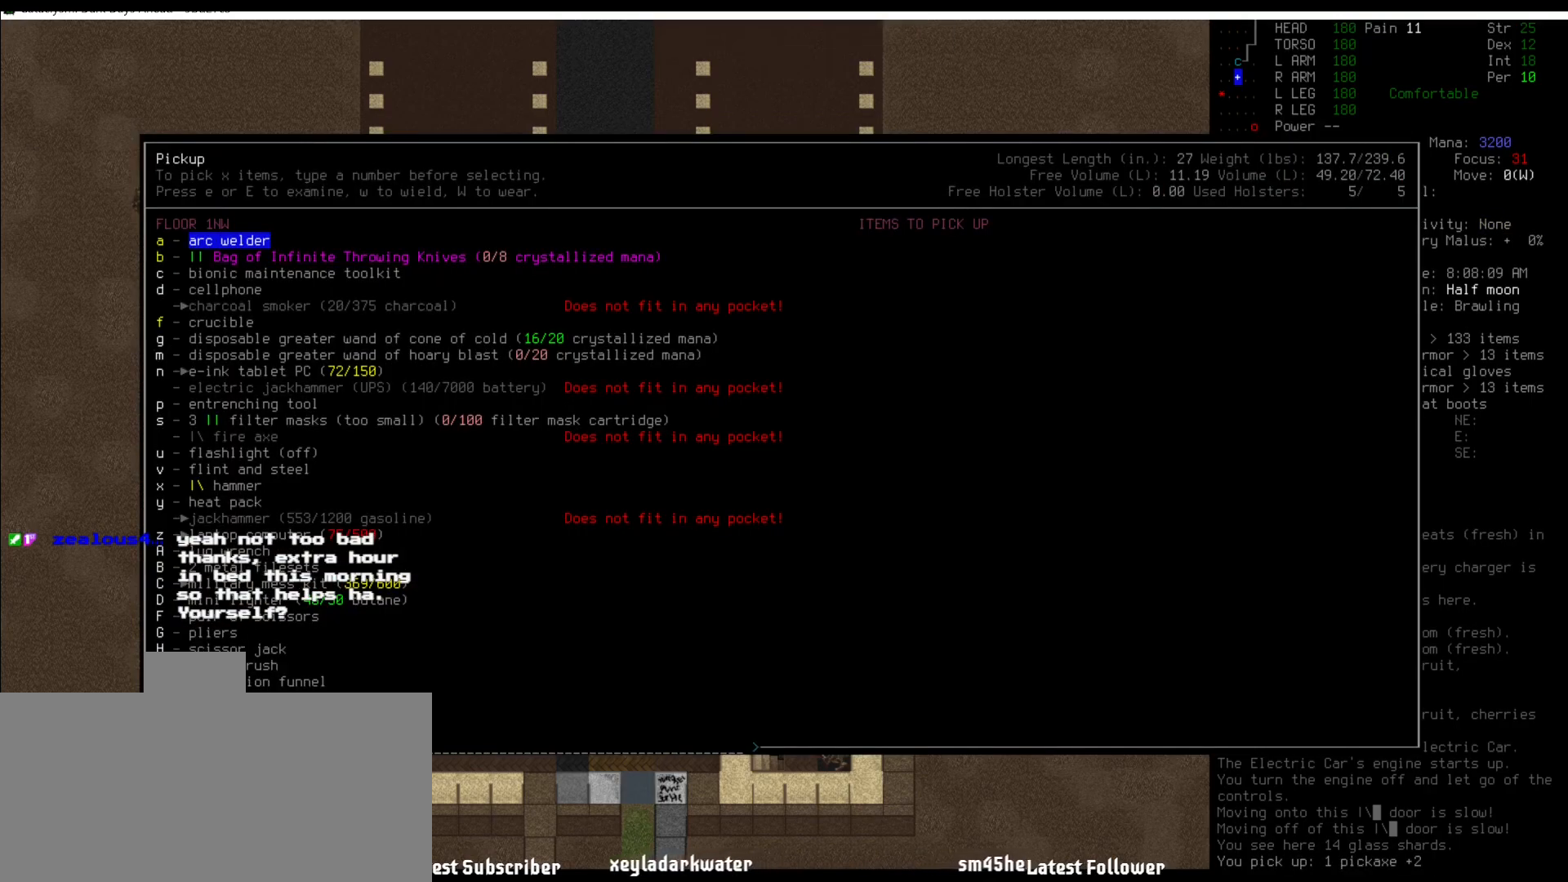
{"keys": [], "mouse": [], "events": [[33, "return", "down"], [134, "return", "up"]]}
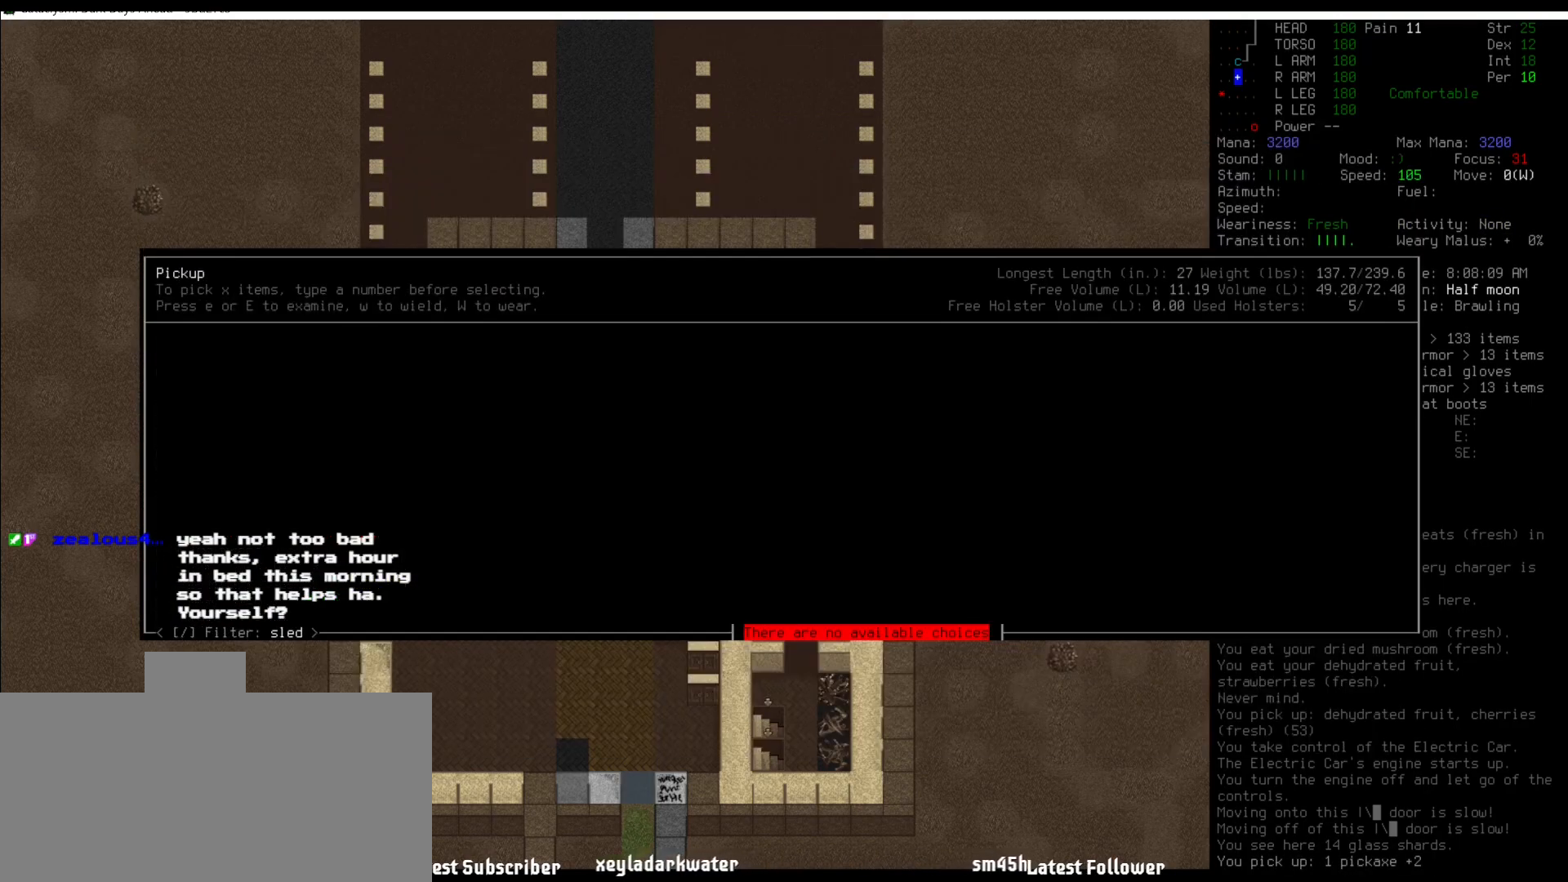
{"keys": [], "mouse": [], "events": [[135, "escape", "down"], [219, "escape", "up"]]}
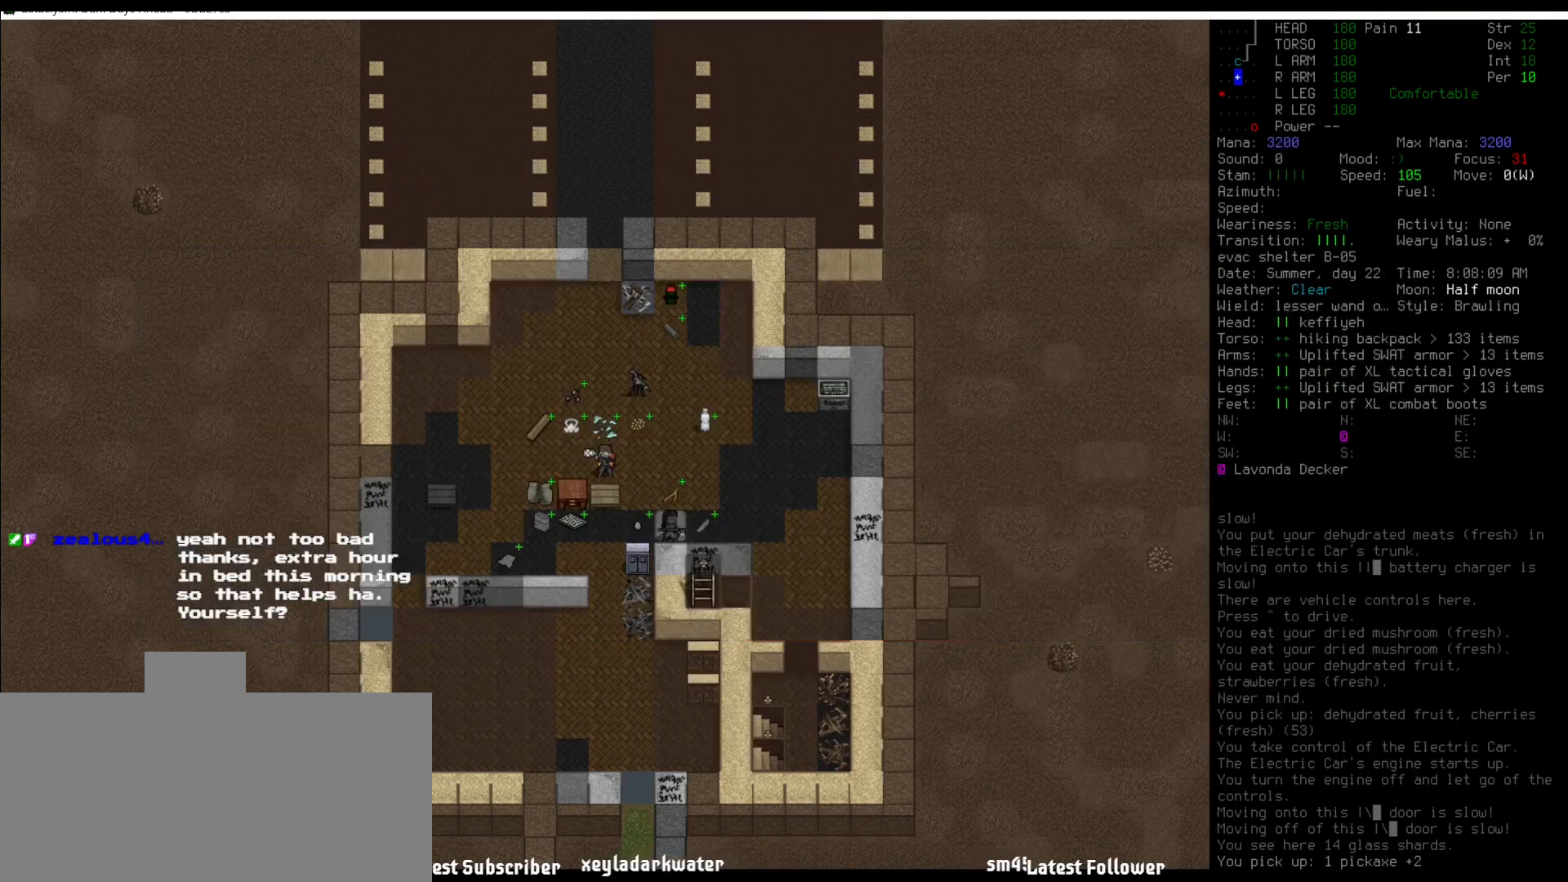
{"keys": [], "mouse": [], "events": []}
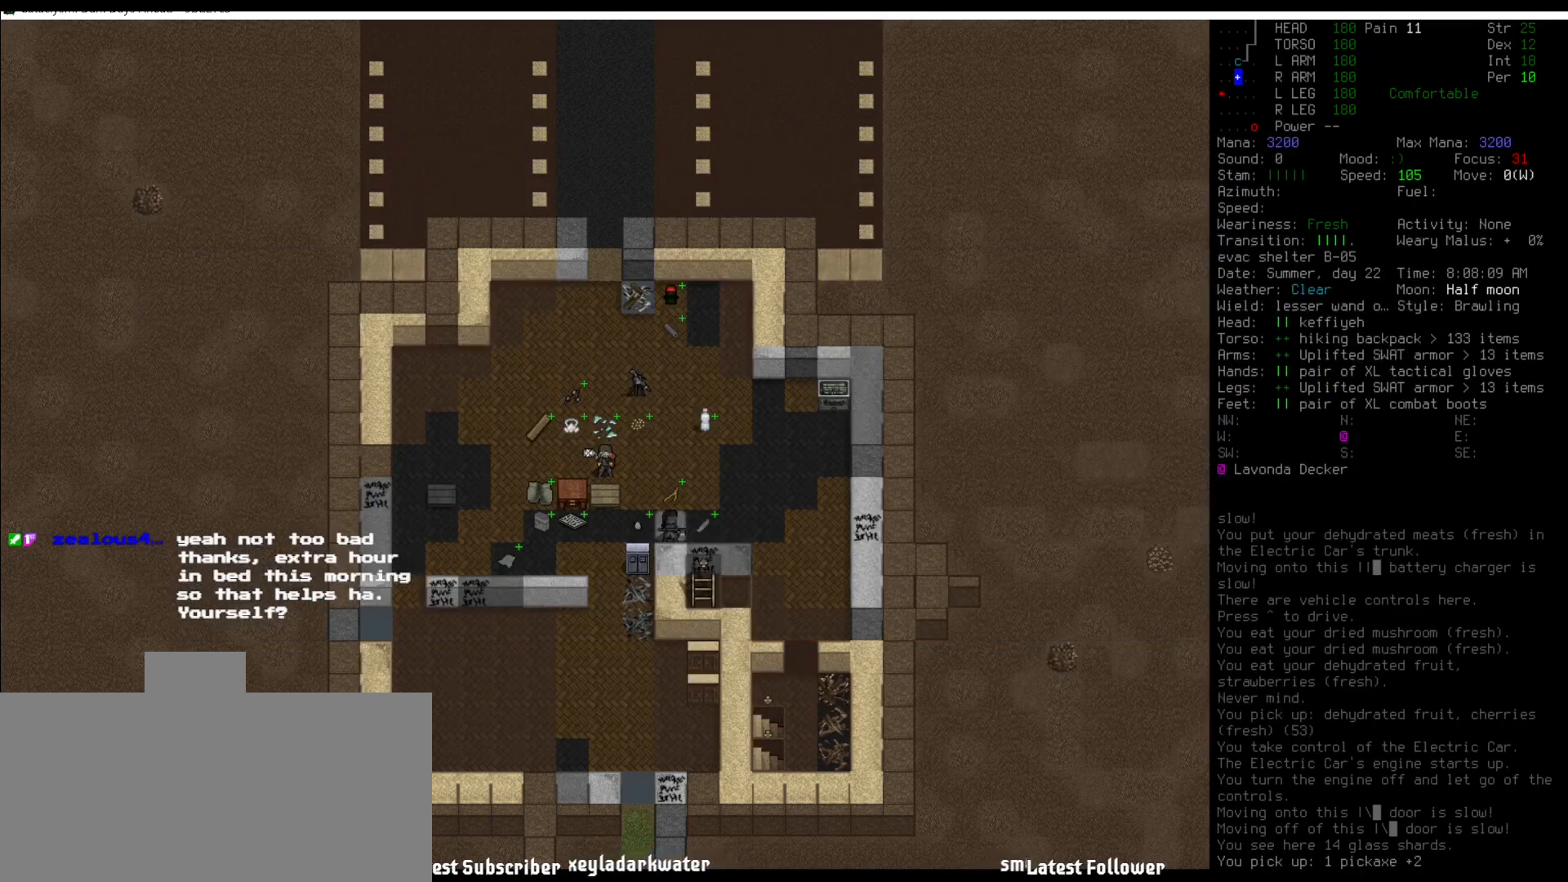
{"keys": ["num9"], "mouse": [], "events": [[202, "x", "down"], [270, "num9", "down"], [304, "x", "up"], [405, "num9", "up"], [489, "num9", "down"]]}
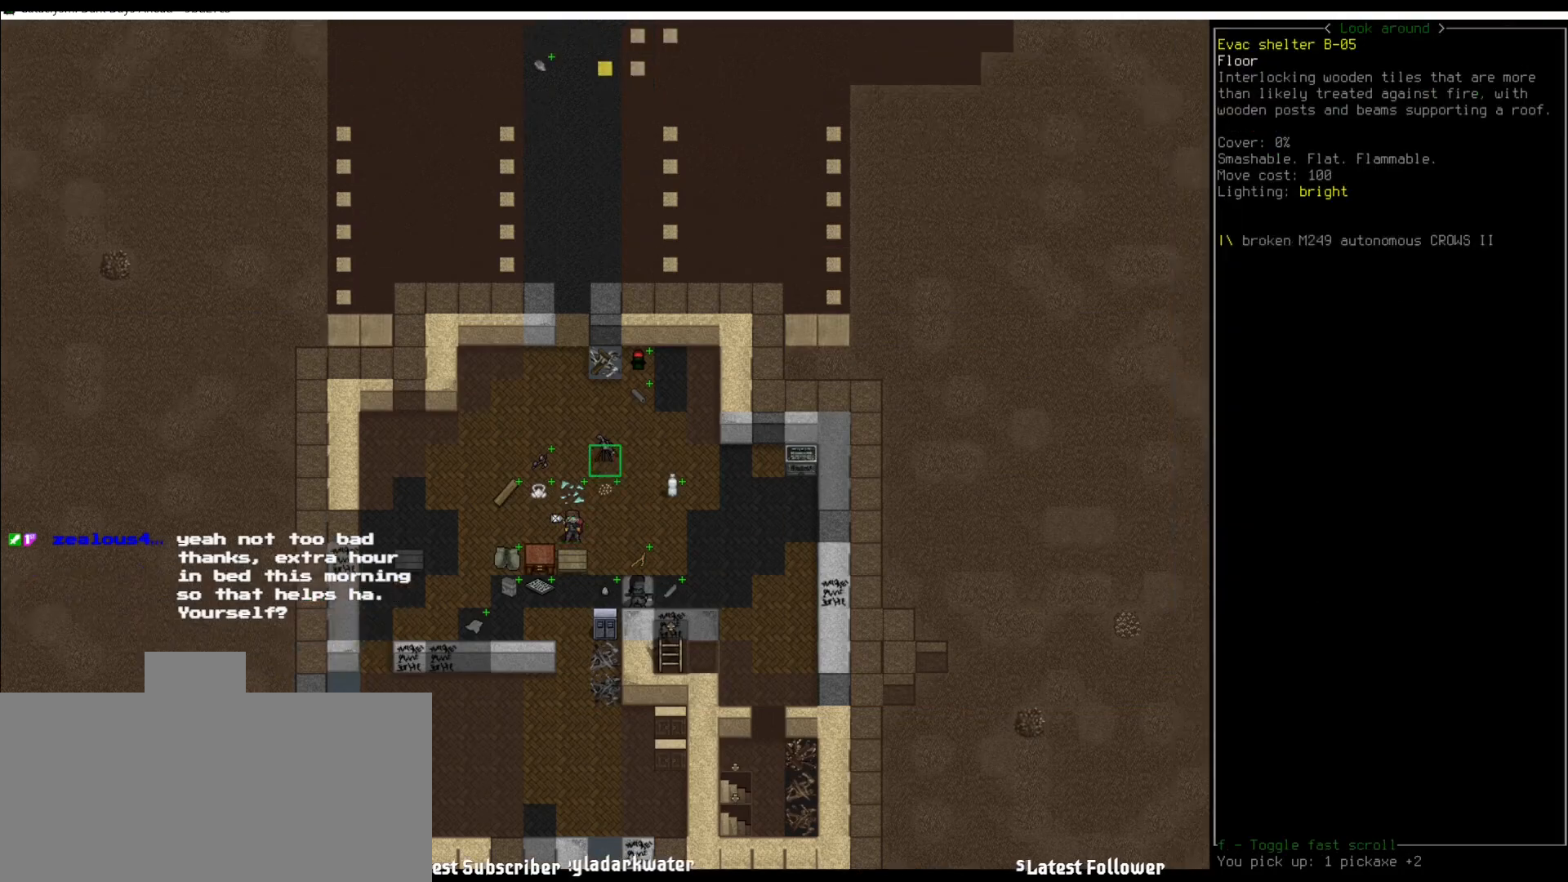
{"keys": [], "mouse": [], "events": [[84, "num9", "up"], [320, "num8", "down"], [404, "num8", "up"]]}
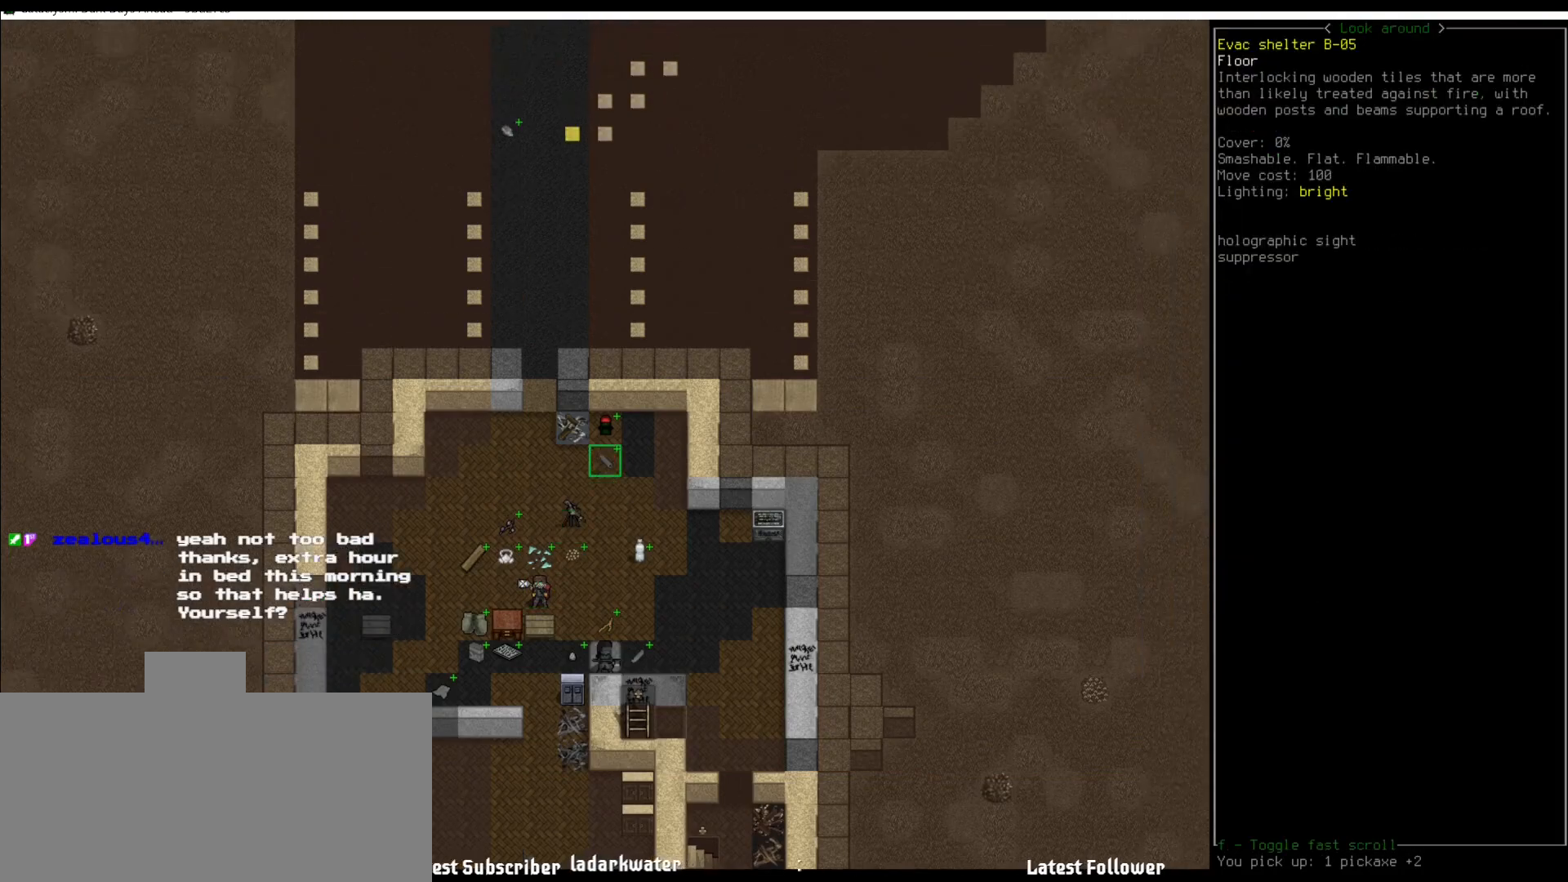
{"keys": [], "mouse": [], "events": [[270, "num9", "down"], [405, "num9", "up"]]}
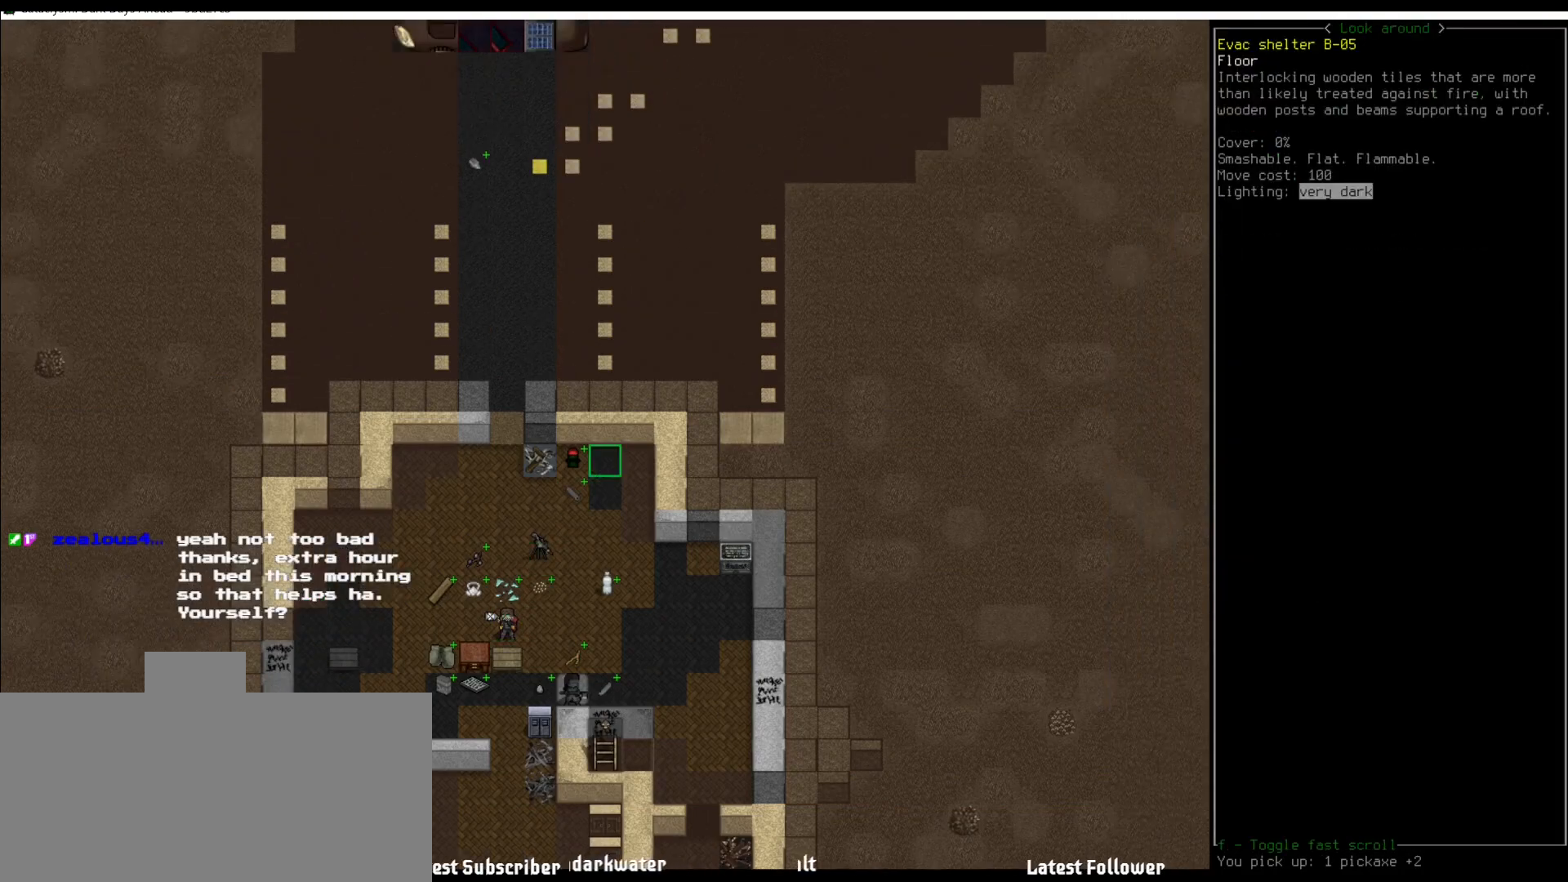
{"keys": ["num6"], "mouse": [], "events": [[236, "num4", "down"], [320, "num4", "up"], [354, "escape", "down"], [404, "escape", "up"], [438, "num6", "down"]]}
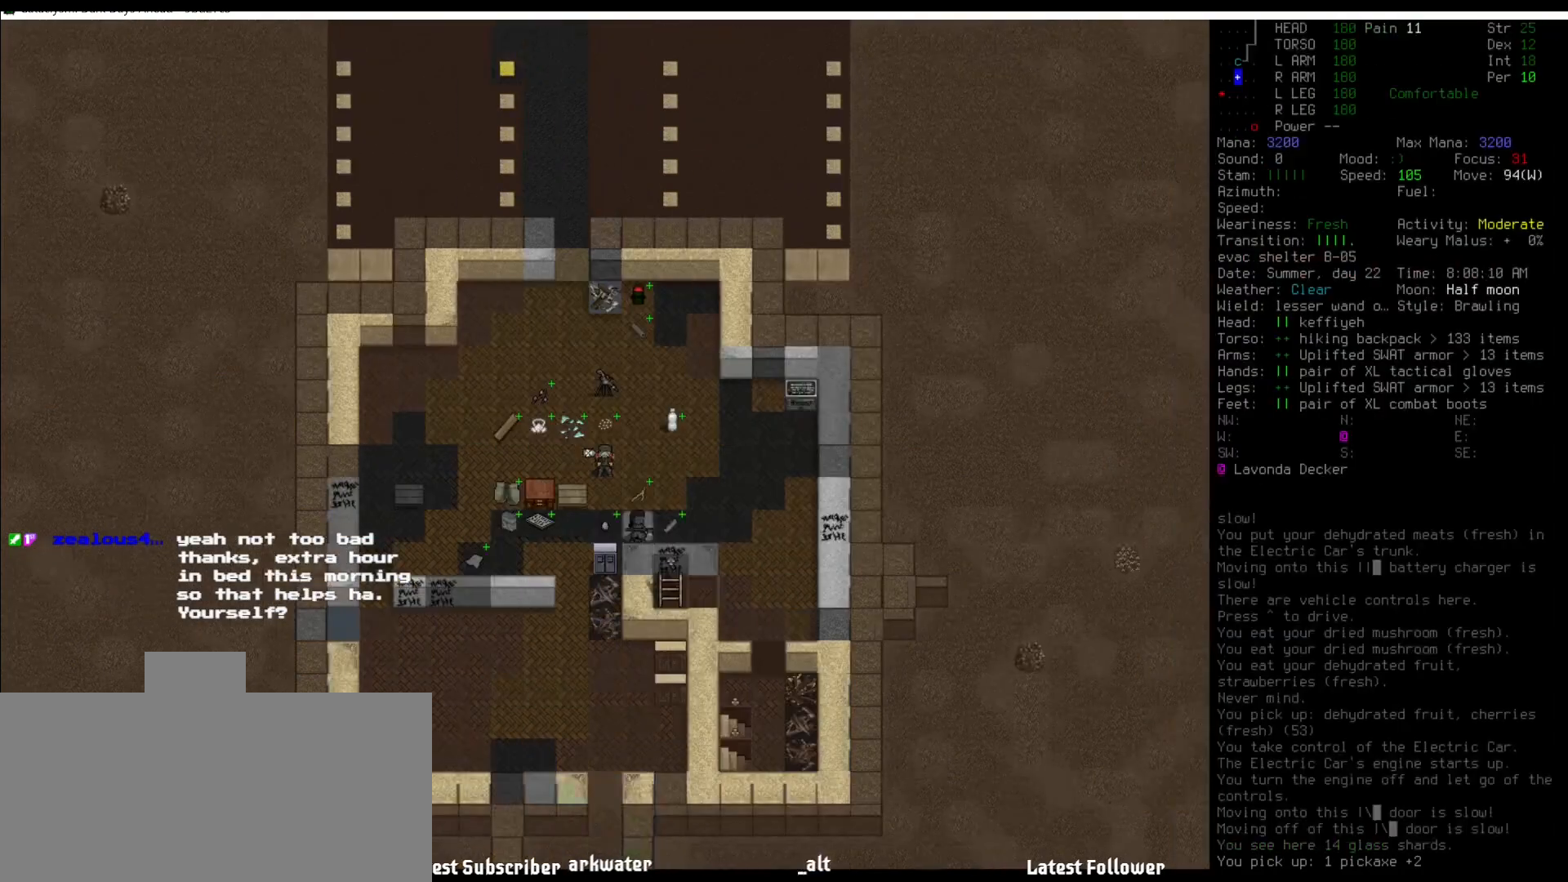
{"keys": ["num8"], "mouse": [], "events": [[51, "num6", "up"], [169, "num9", "down"], [219, "num9", "up"], [321, "num9", "down"], [422, "num8", "down"], [422, "num9", "up"]]}
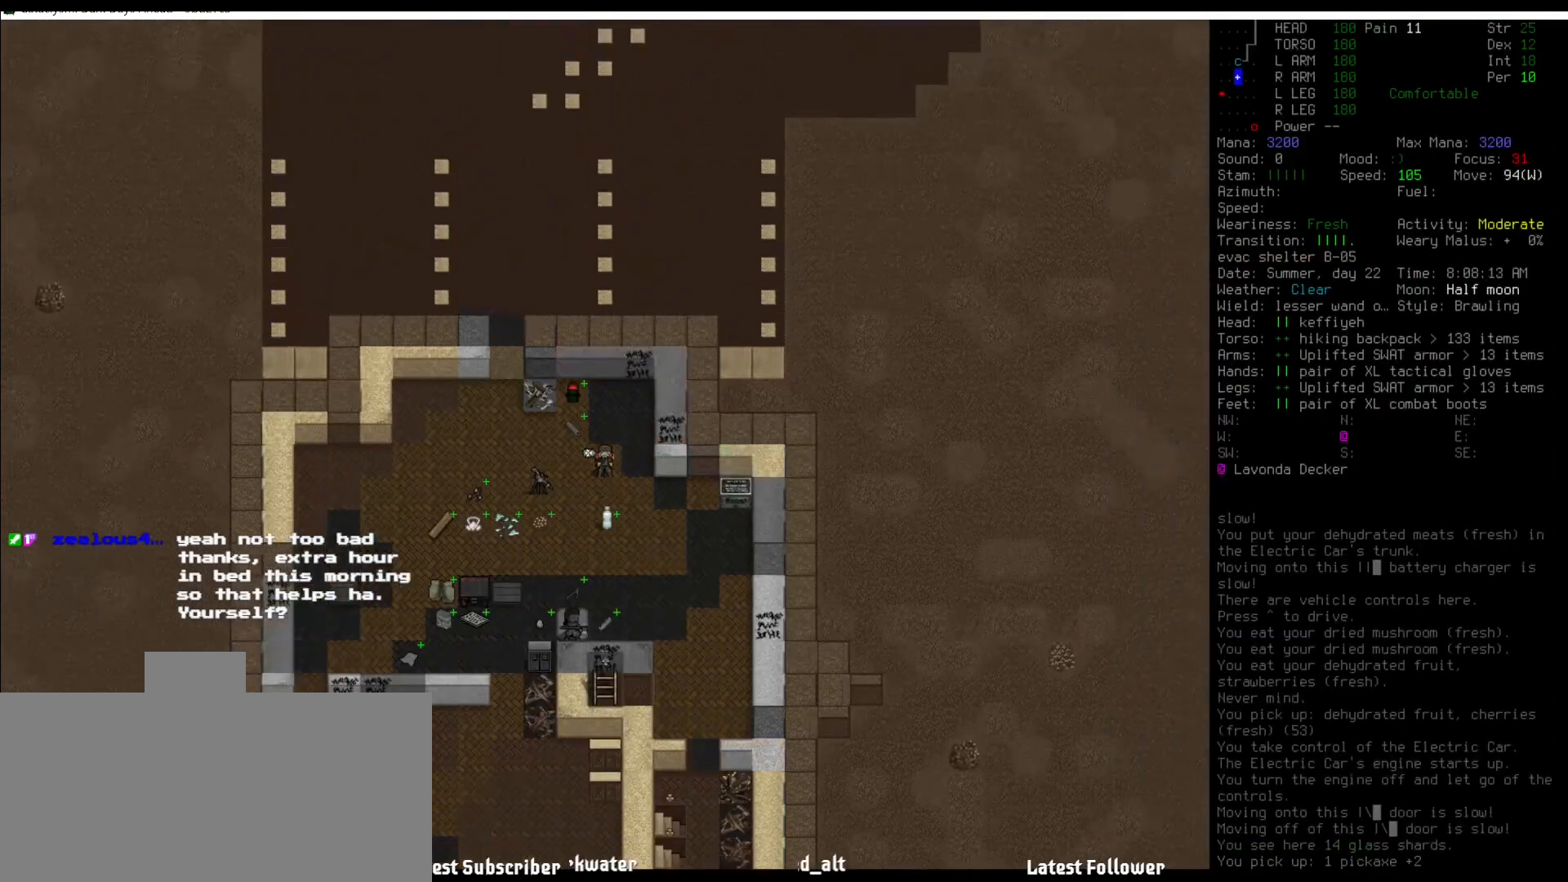
{"keys": [], "mouse": [], "events": [[34, "num8", "up"], [118, "num8", "down"], [152, "num8", "up"], [404, "num8", "down"], [506, "num8", "up"]]}
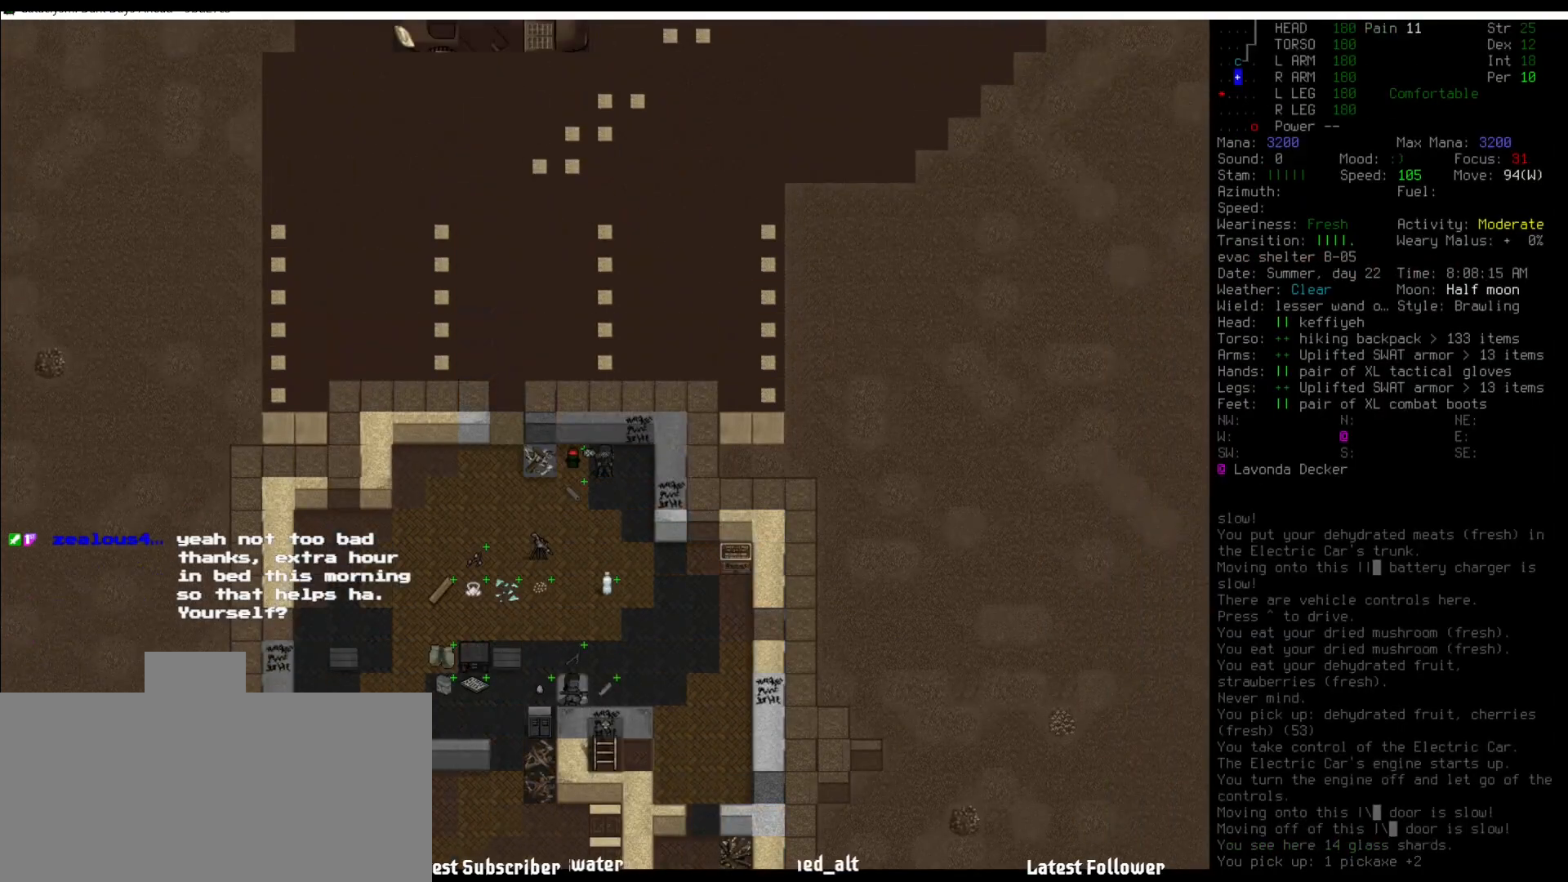
{"keys": ["num7"], "mouse": [], "events": [[269, "num2", "down"], [370, "num2", "up"], [404, "x", "down"], [505, "num7", "down"], [505, "x", "up"]]}
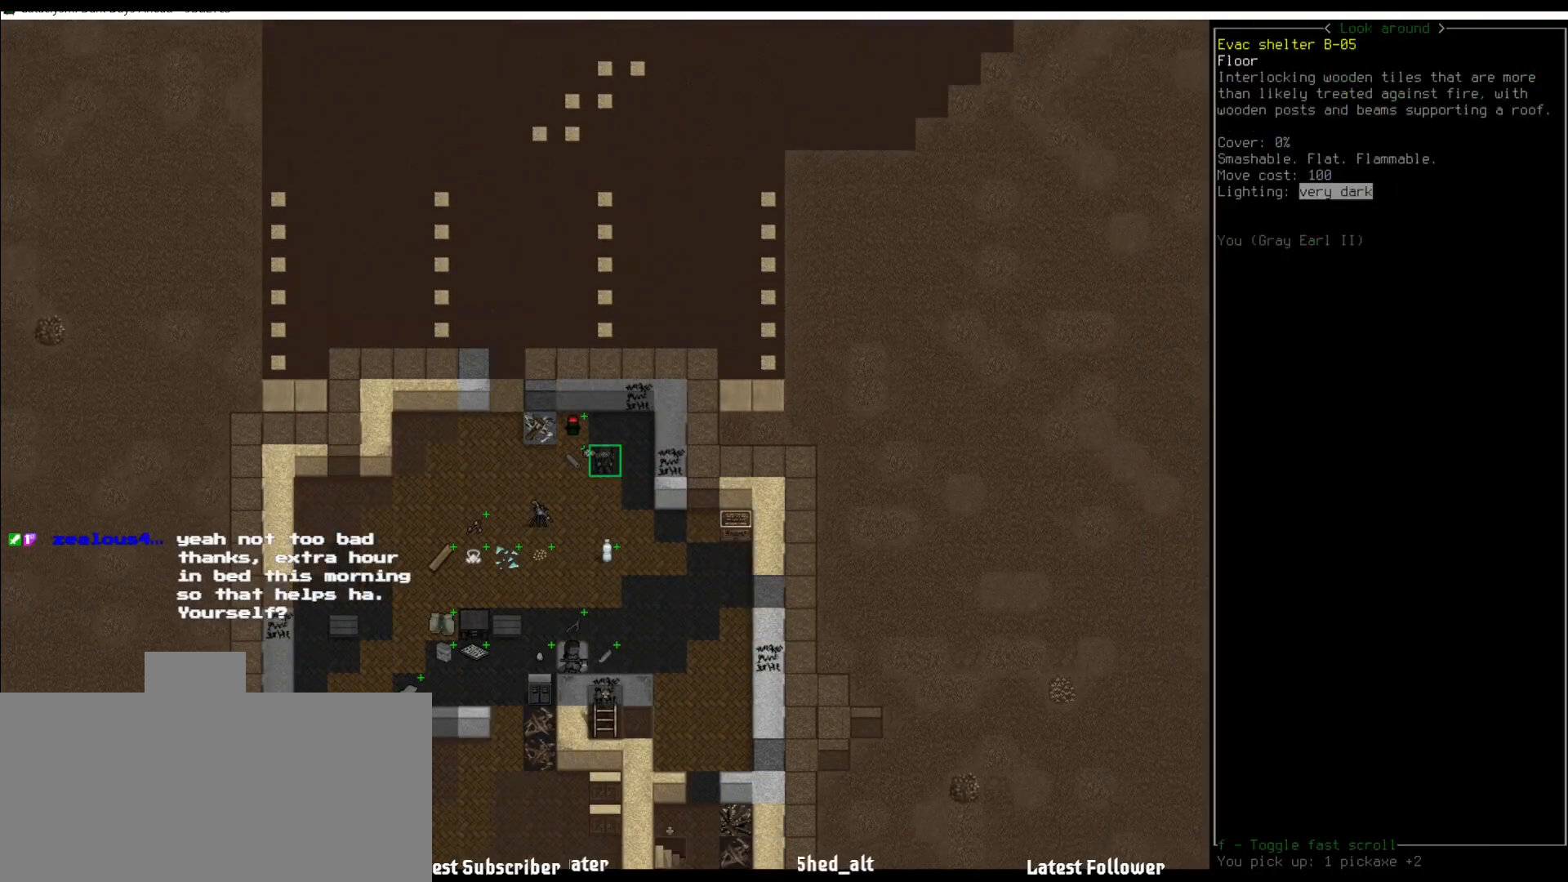
{"keys": [], "mouse": [], "events": [[84, "num7", "up"]]}
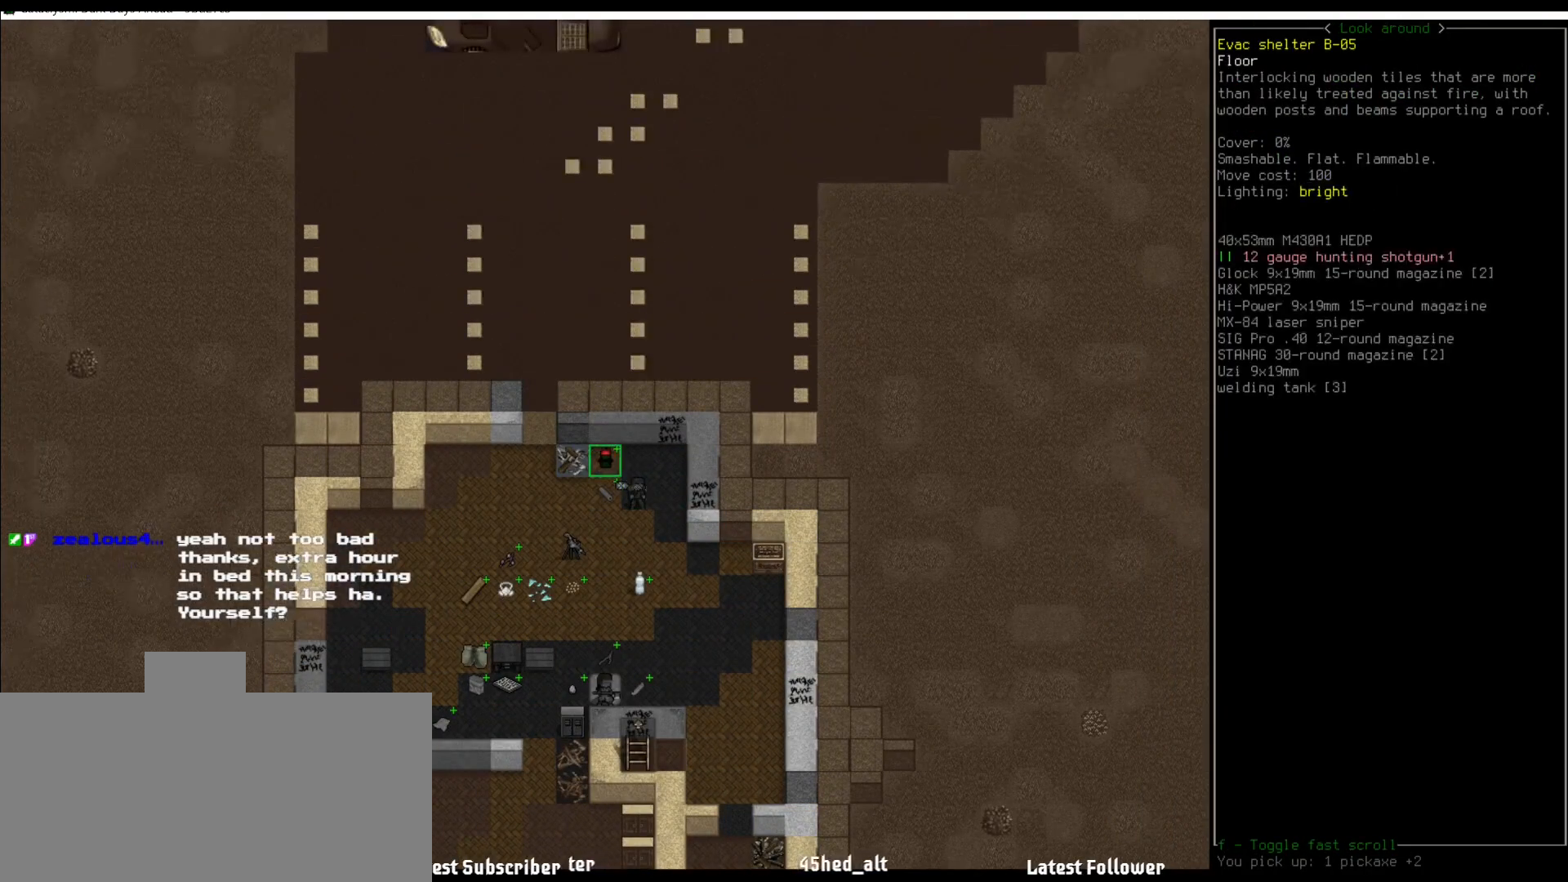
{"keys": [], "mouse": [], "events": []}
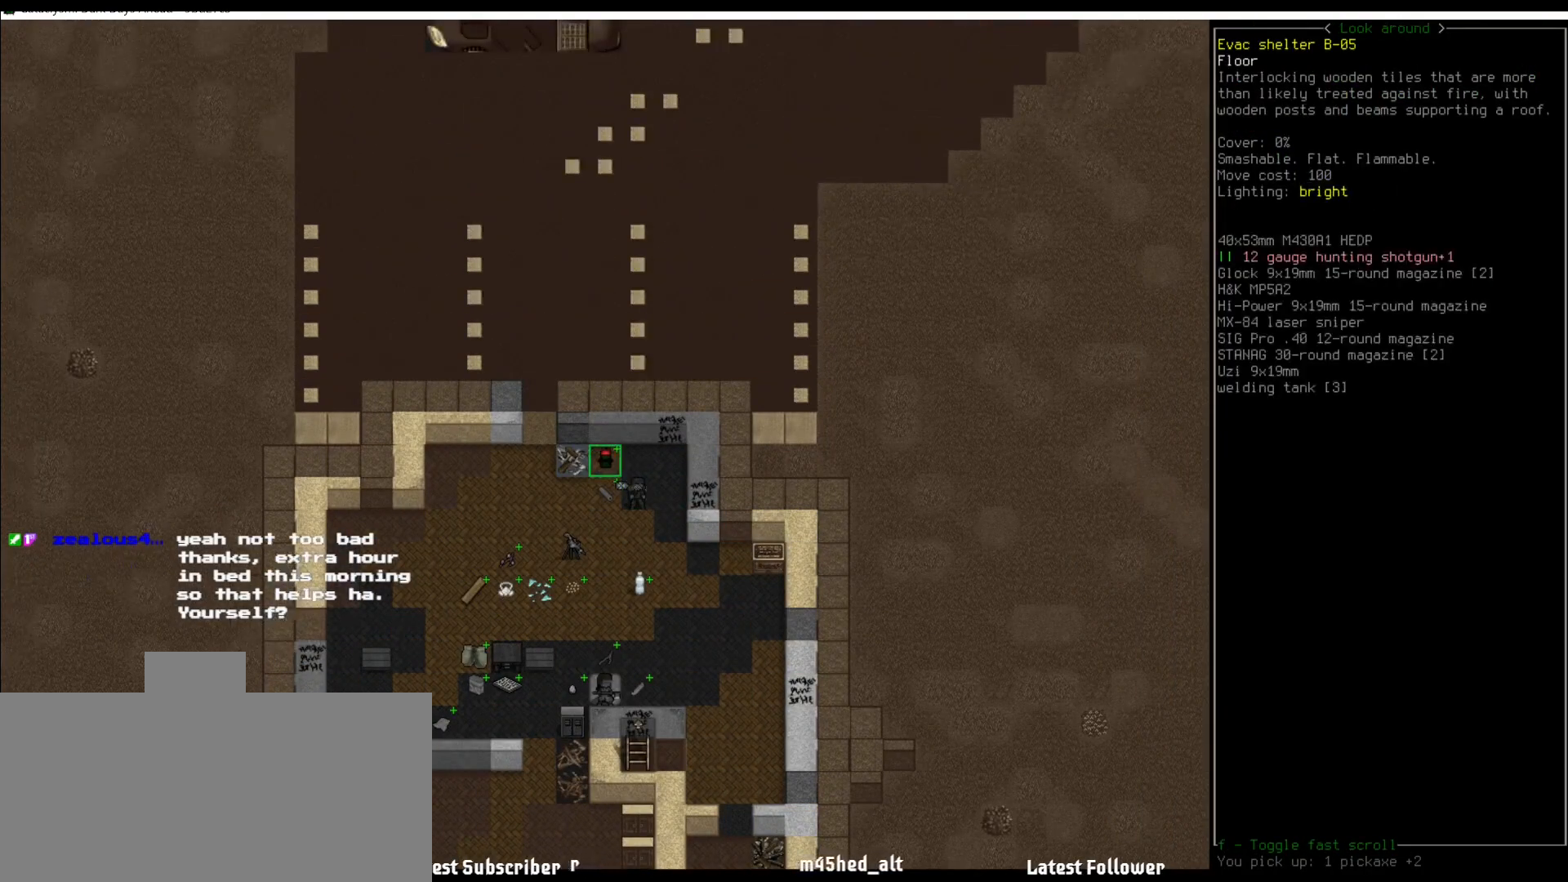
{"keys": [], "mouse": [], "events": []}
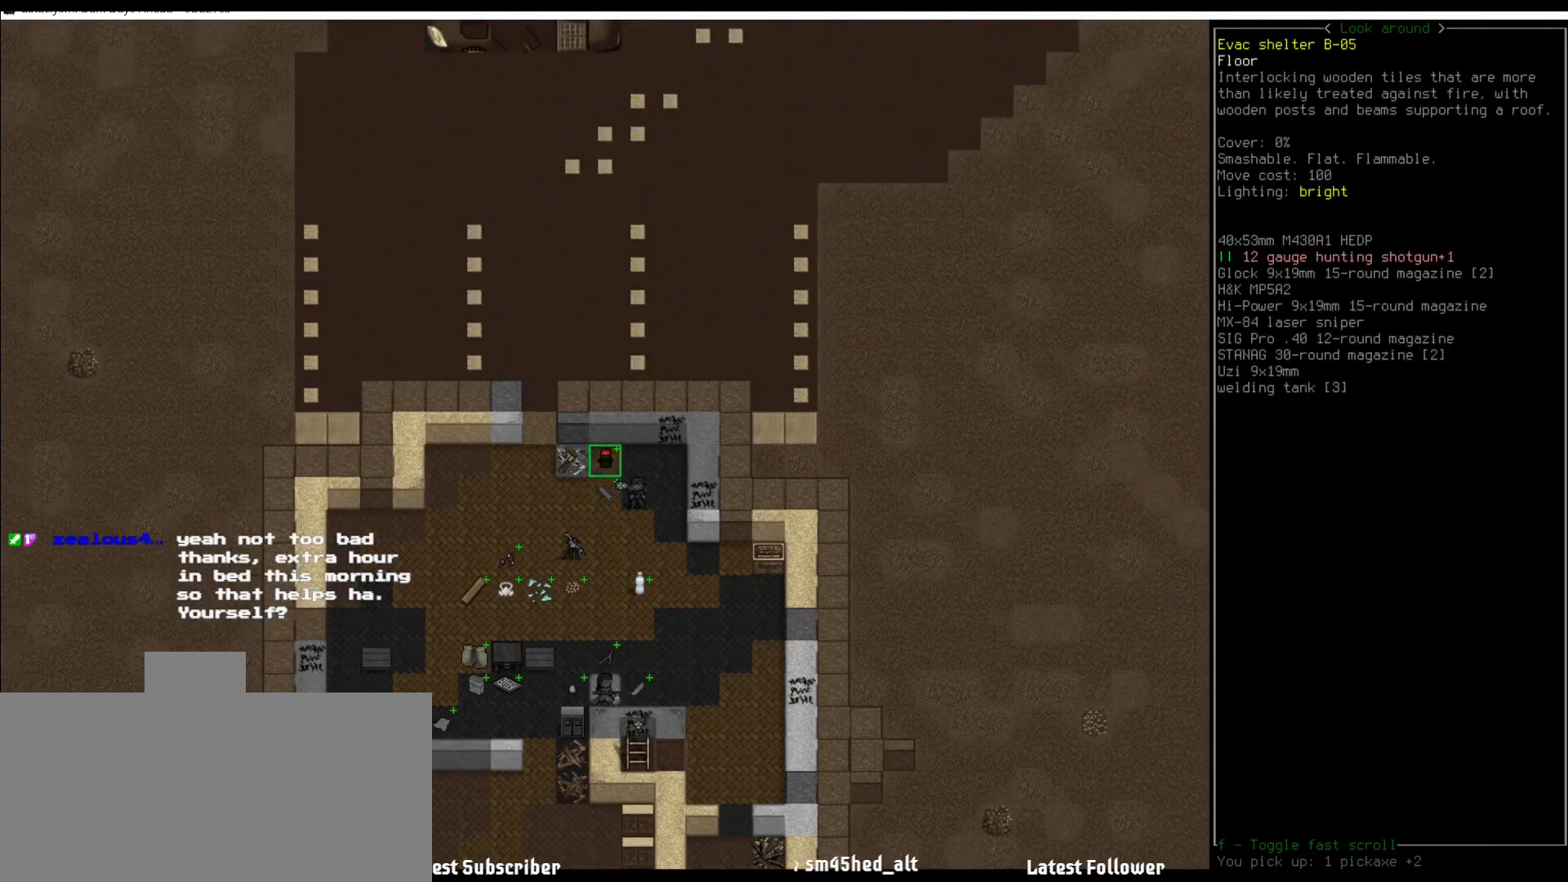
{"keys": [], "mouse": [], "events": []}
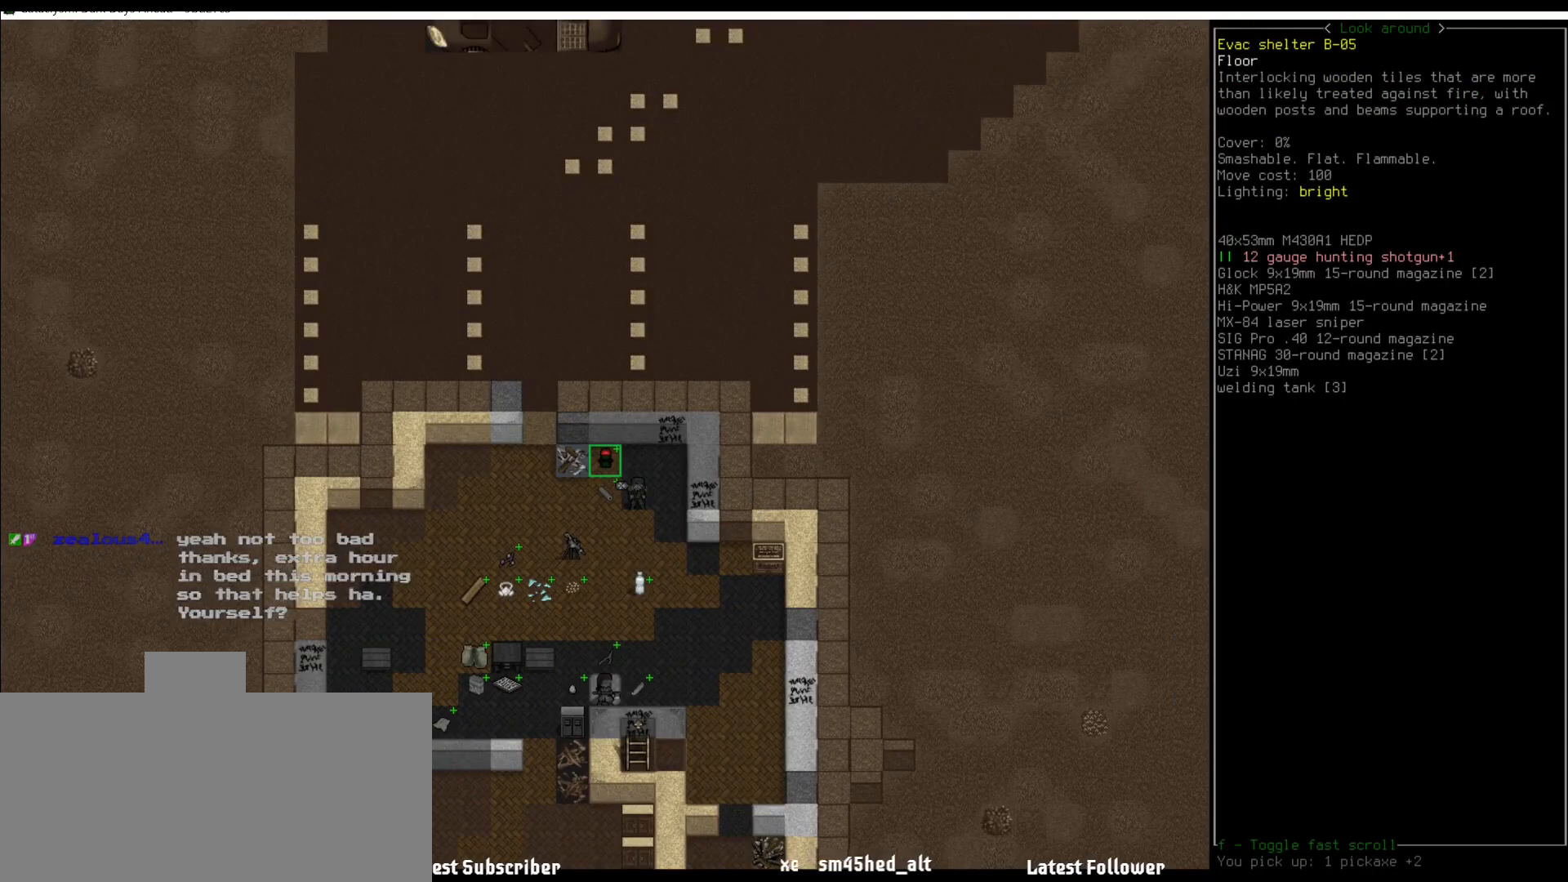
{"keys": [], "mouse": [], "events": []}
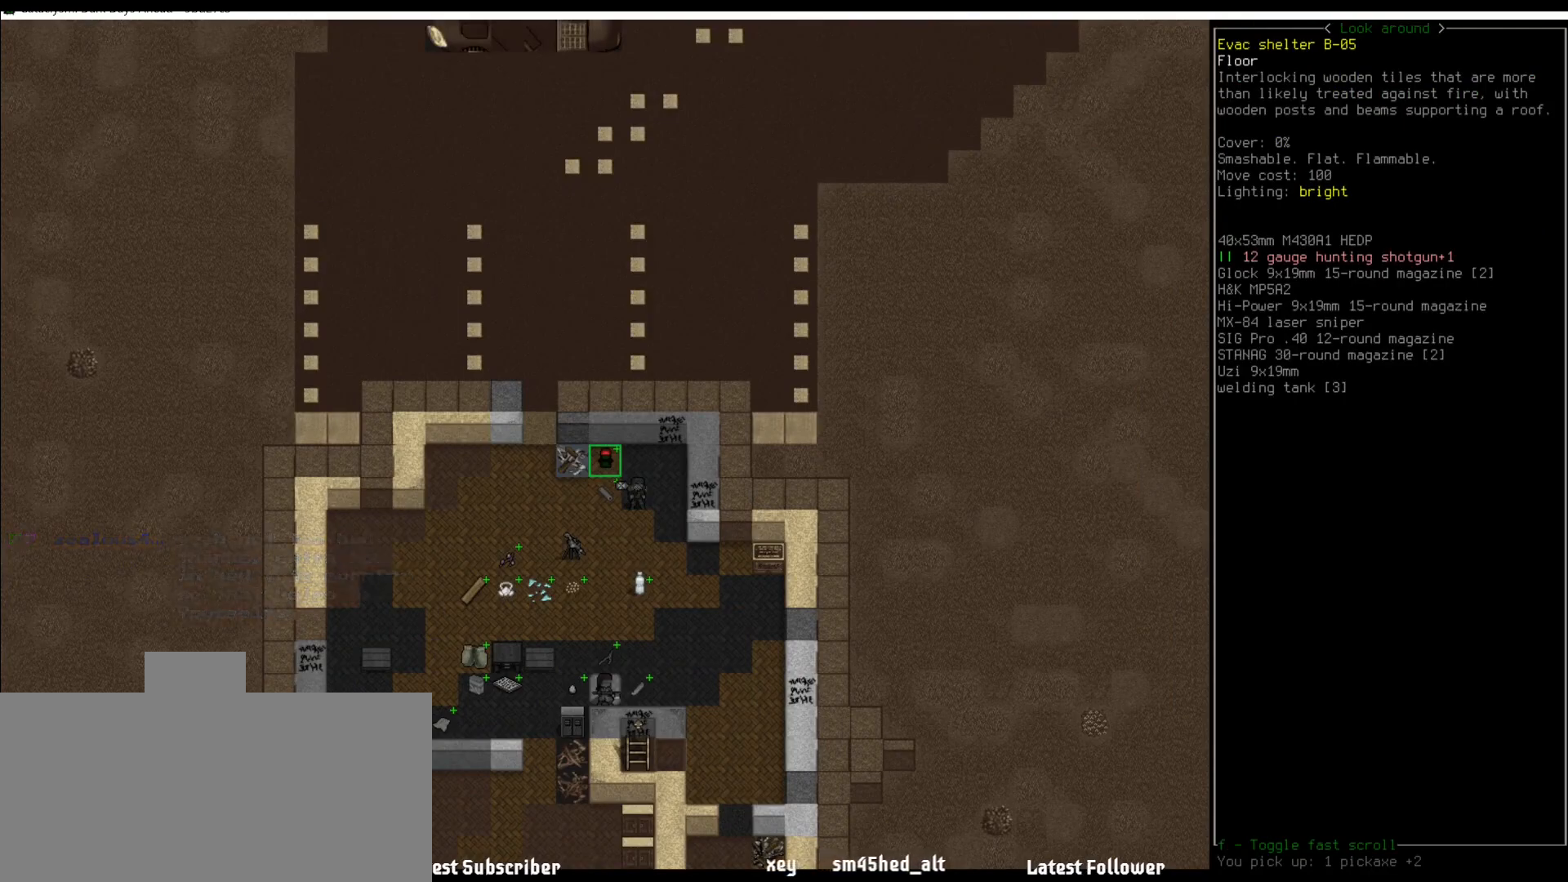
{"keys": [], "mouse": [], "events": [[33, "num2", "down"], [135, "num2", "up"]]}
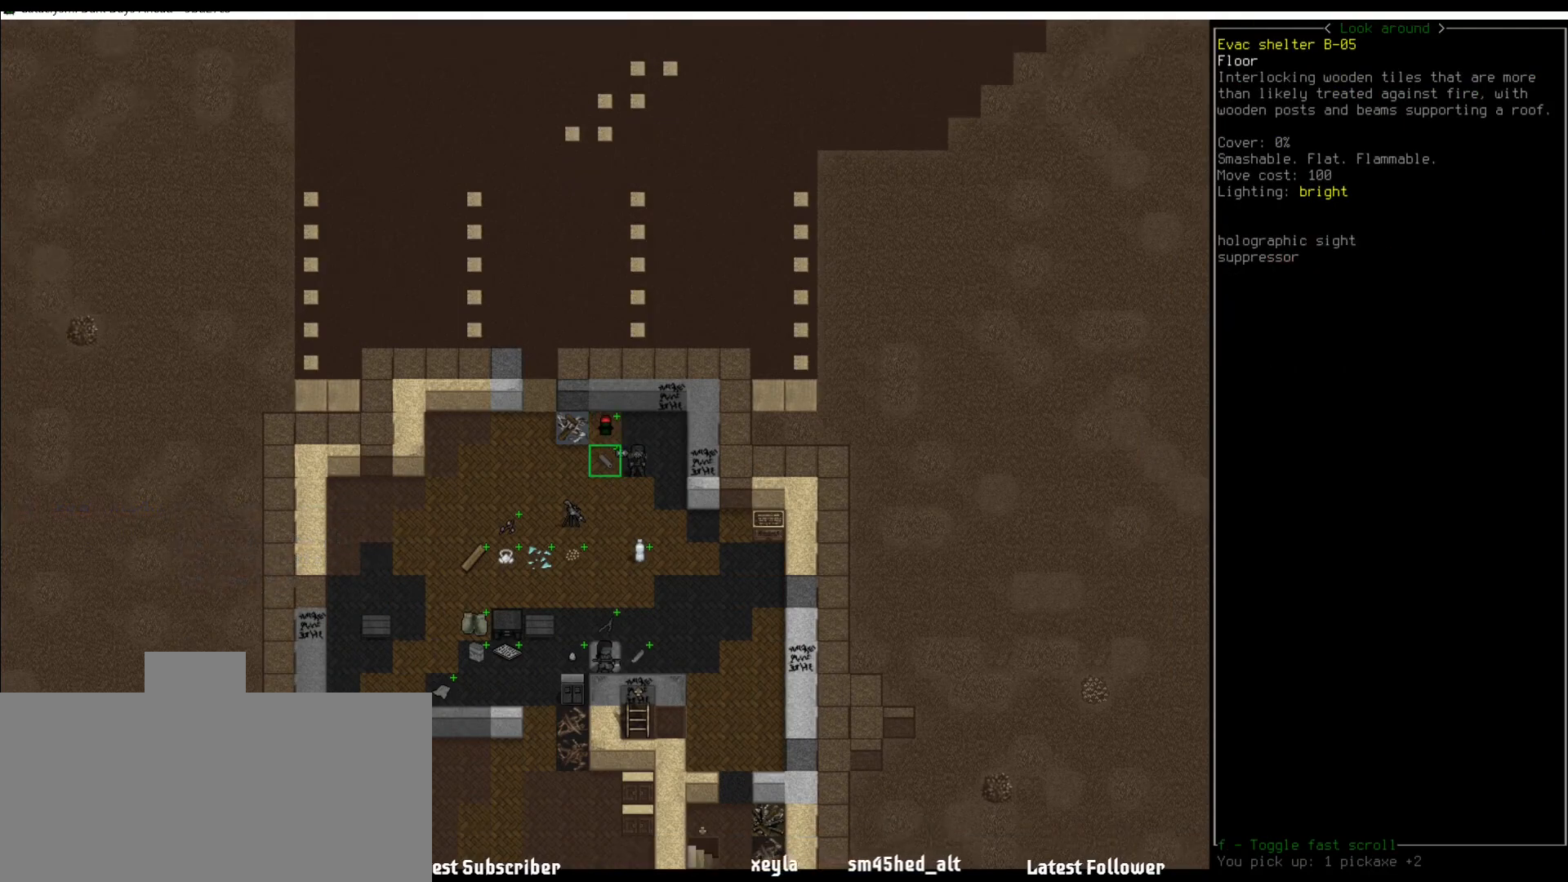
{"keys": [], "mouse": [], "events": []}
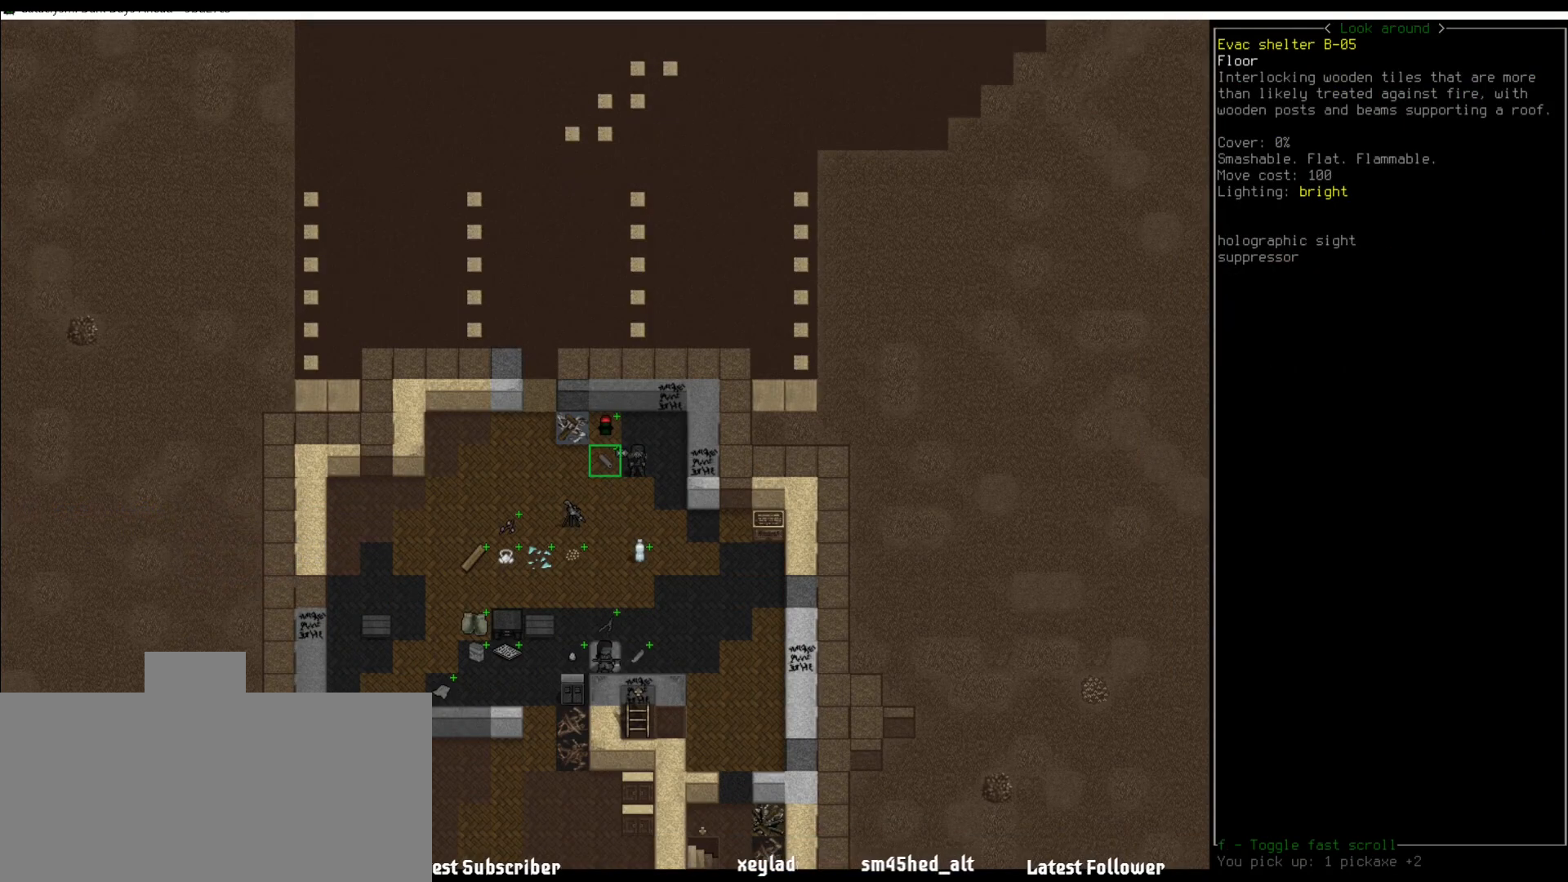
{"keys": [], "mouse": [], "events": [[354, "escape", "down"], [455, "escape", "up"]]}
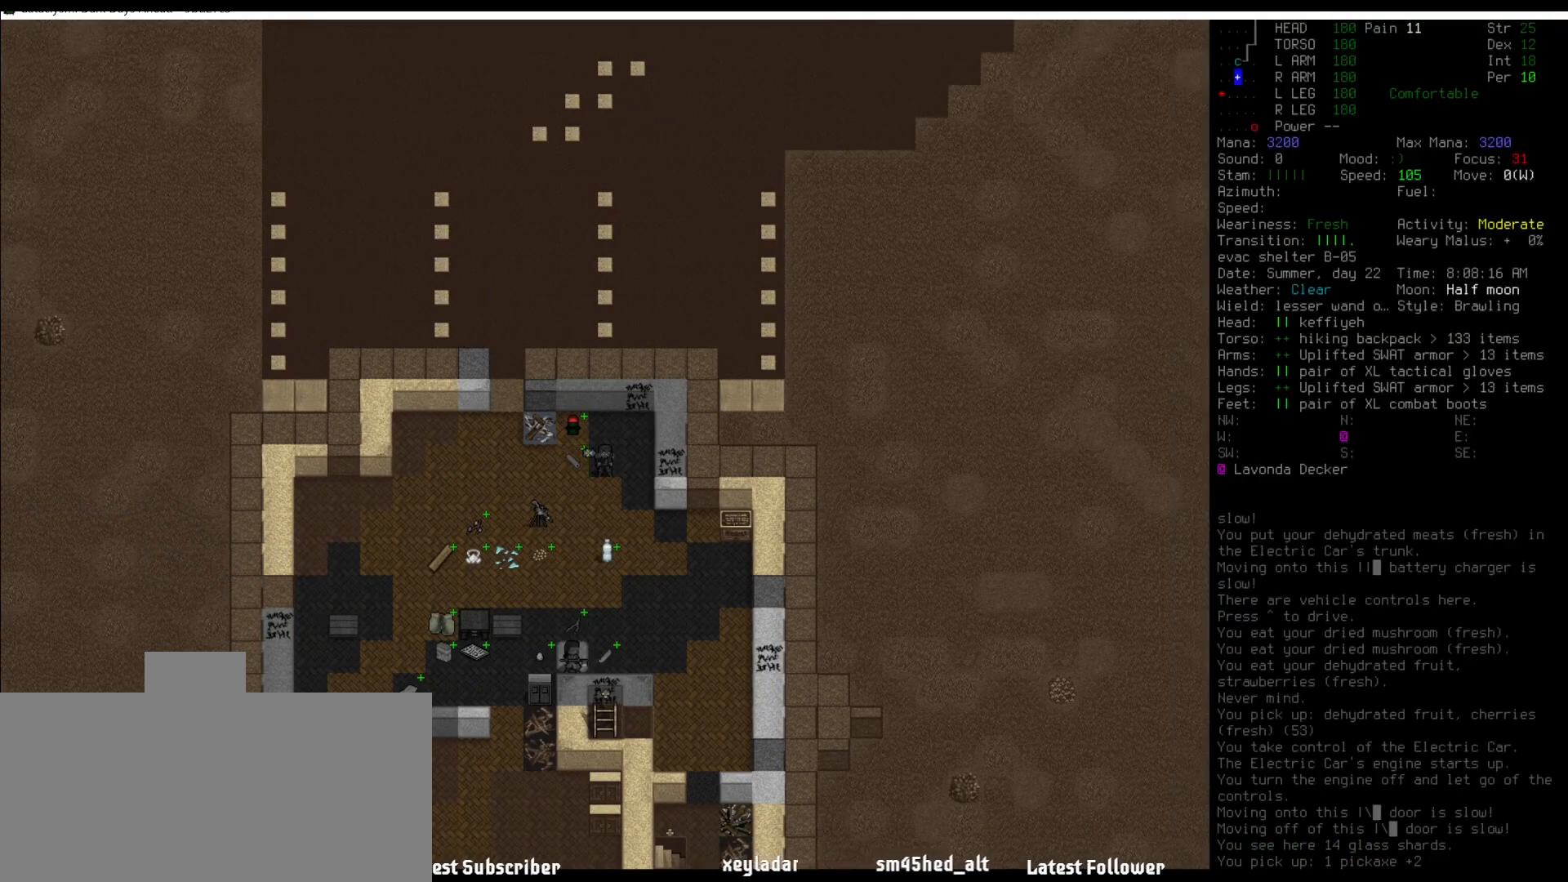
{"keys": [], "mouse": [], "events": [[186, "num4", "down"], [270, "num4", "up"], [371, "num4", "down"], [405, "num4", "up"]]}
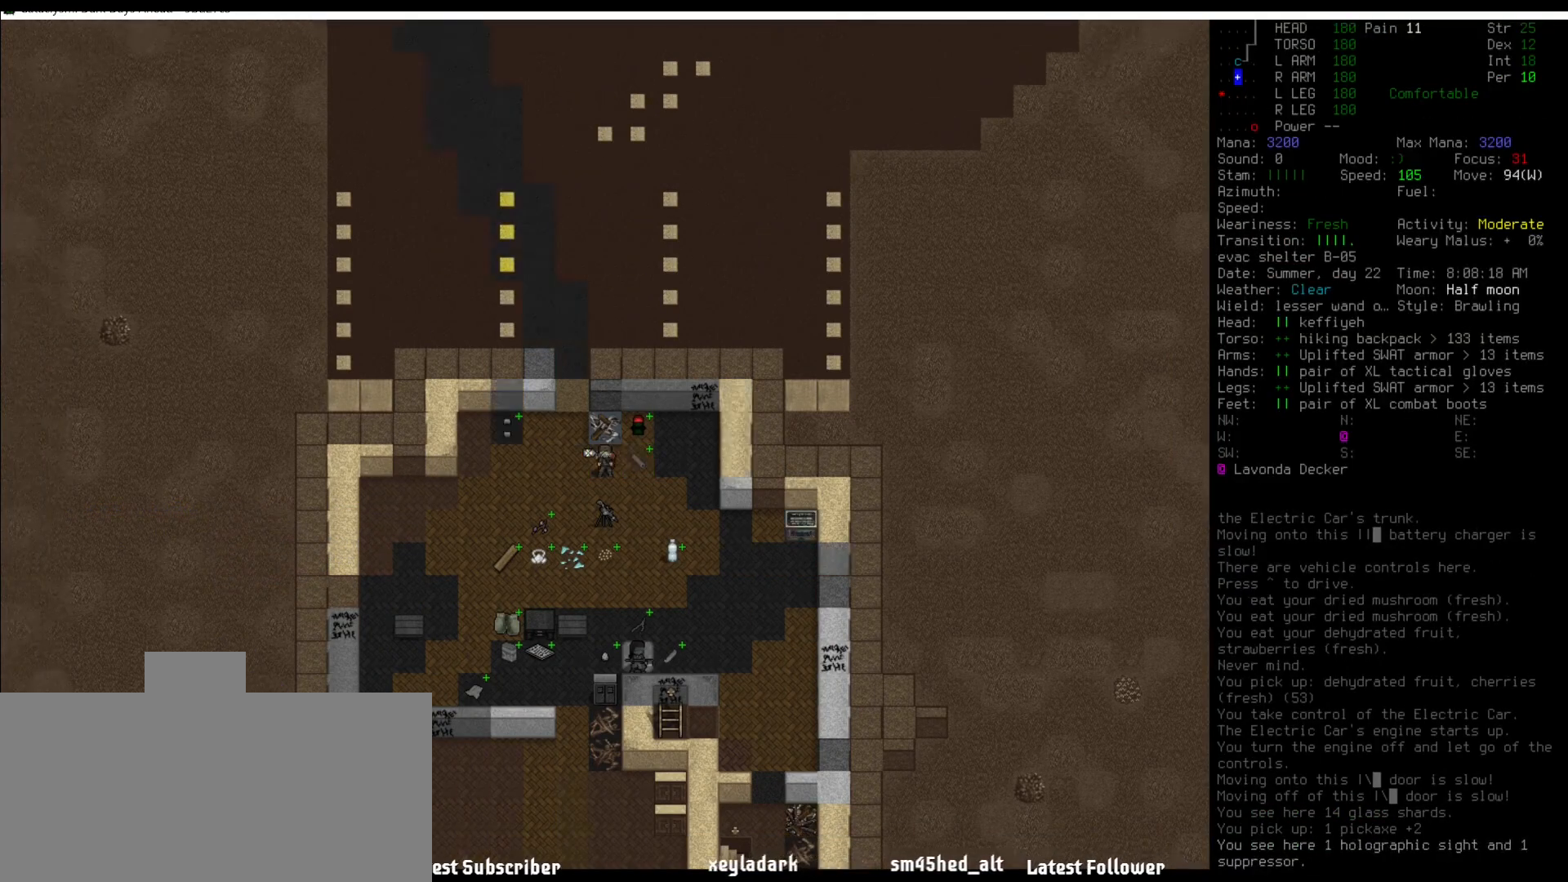
{"keys": [], "mouse": [], "events": [[50, "x", "down"], [135, "num9", "down"], [185, "x", "up"], [219, "num9", "up"]]}
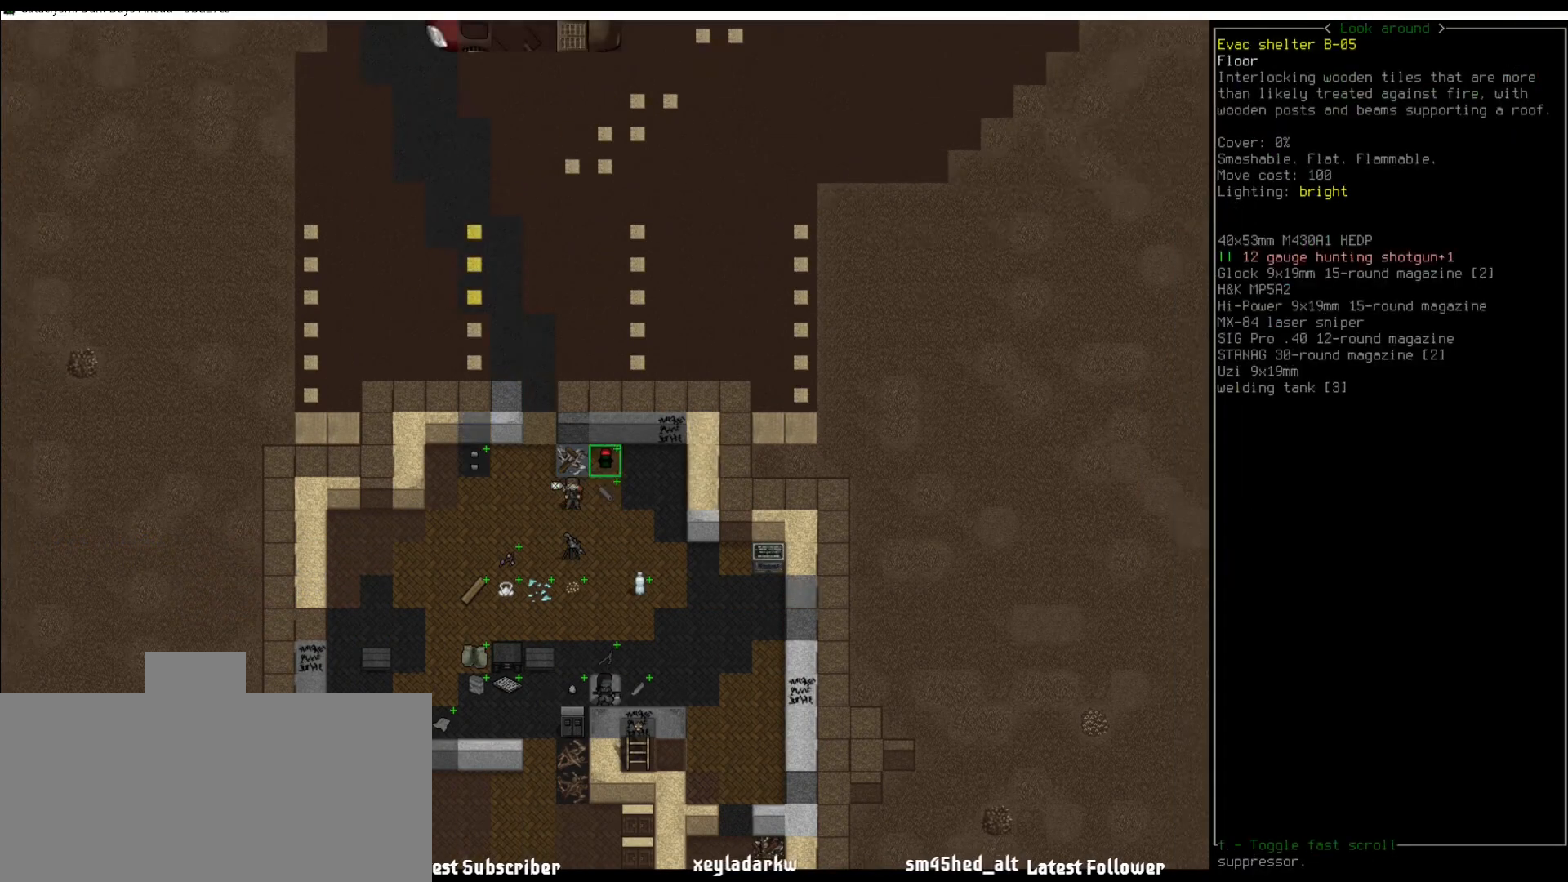
{"keys": [], "mouse": [], "events": []}
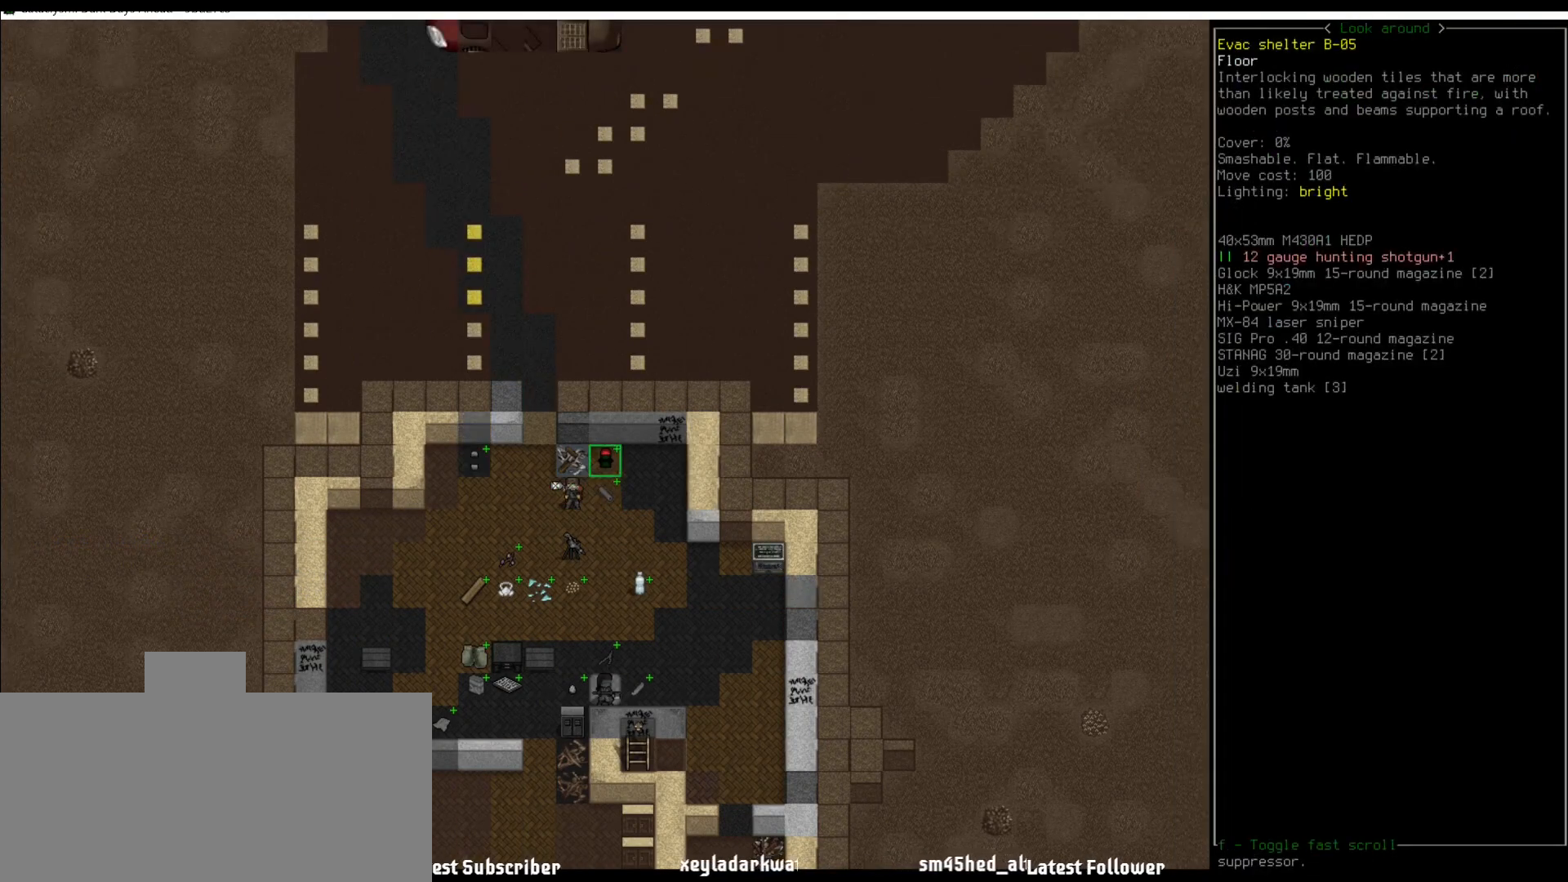
{"keys": [], "mouse": [], "events": []}
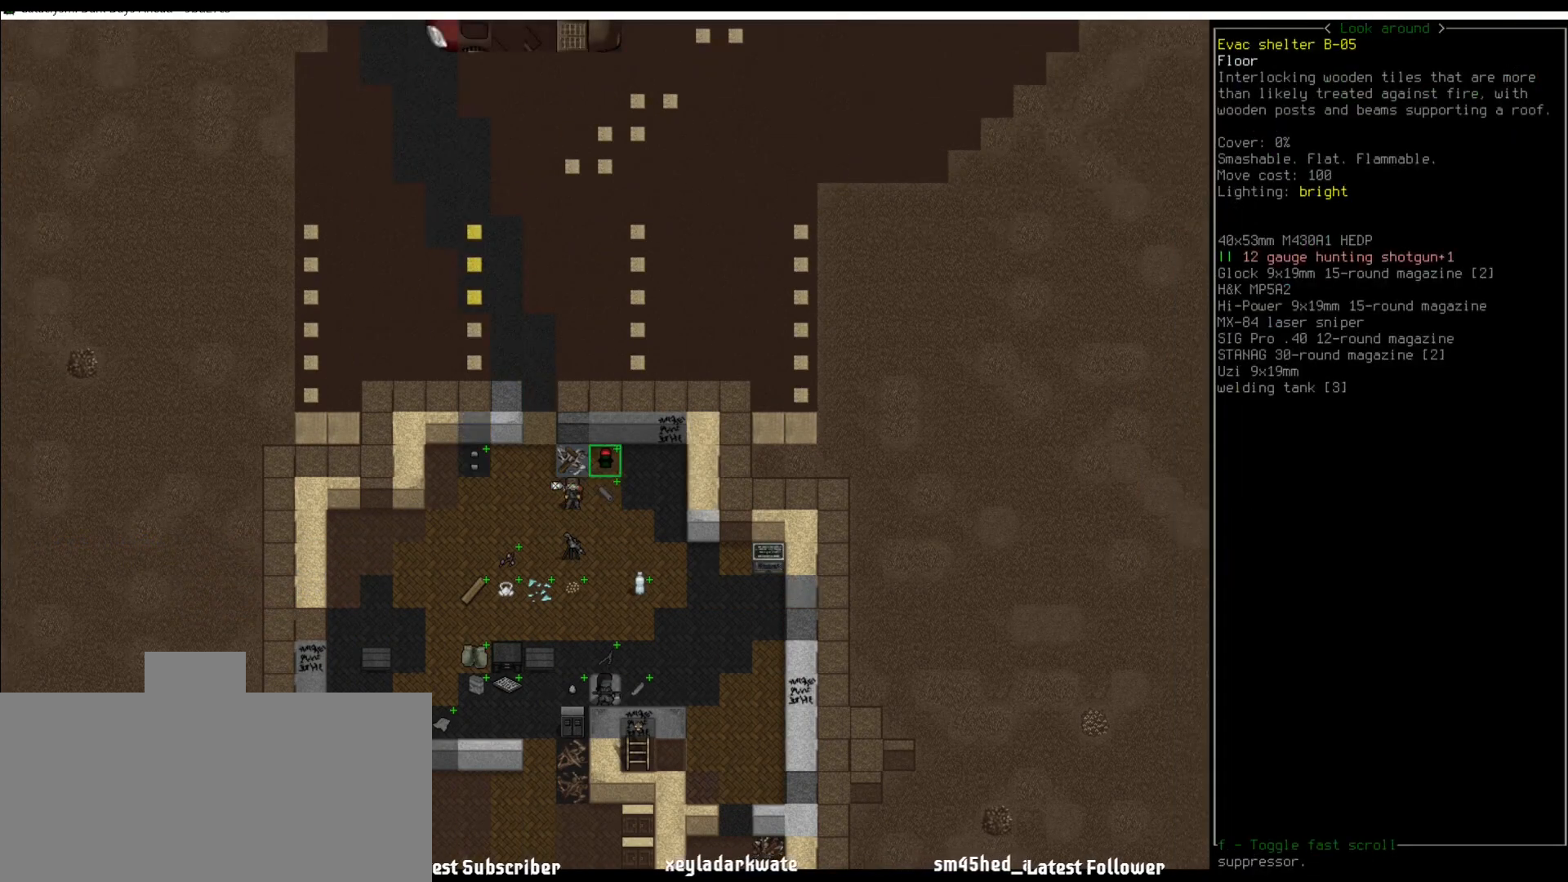
{"keys": [], "mouse": [], "events": [[219, "escape", "down"], [287, "escape", "up"]]}
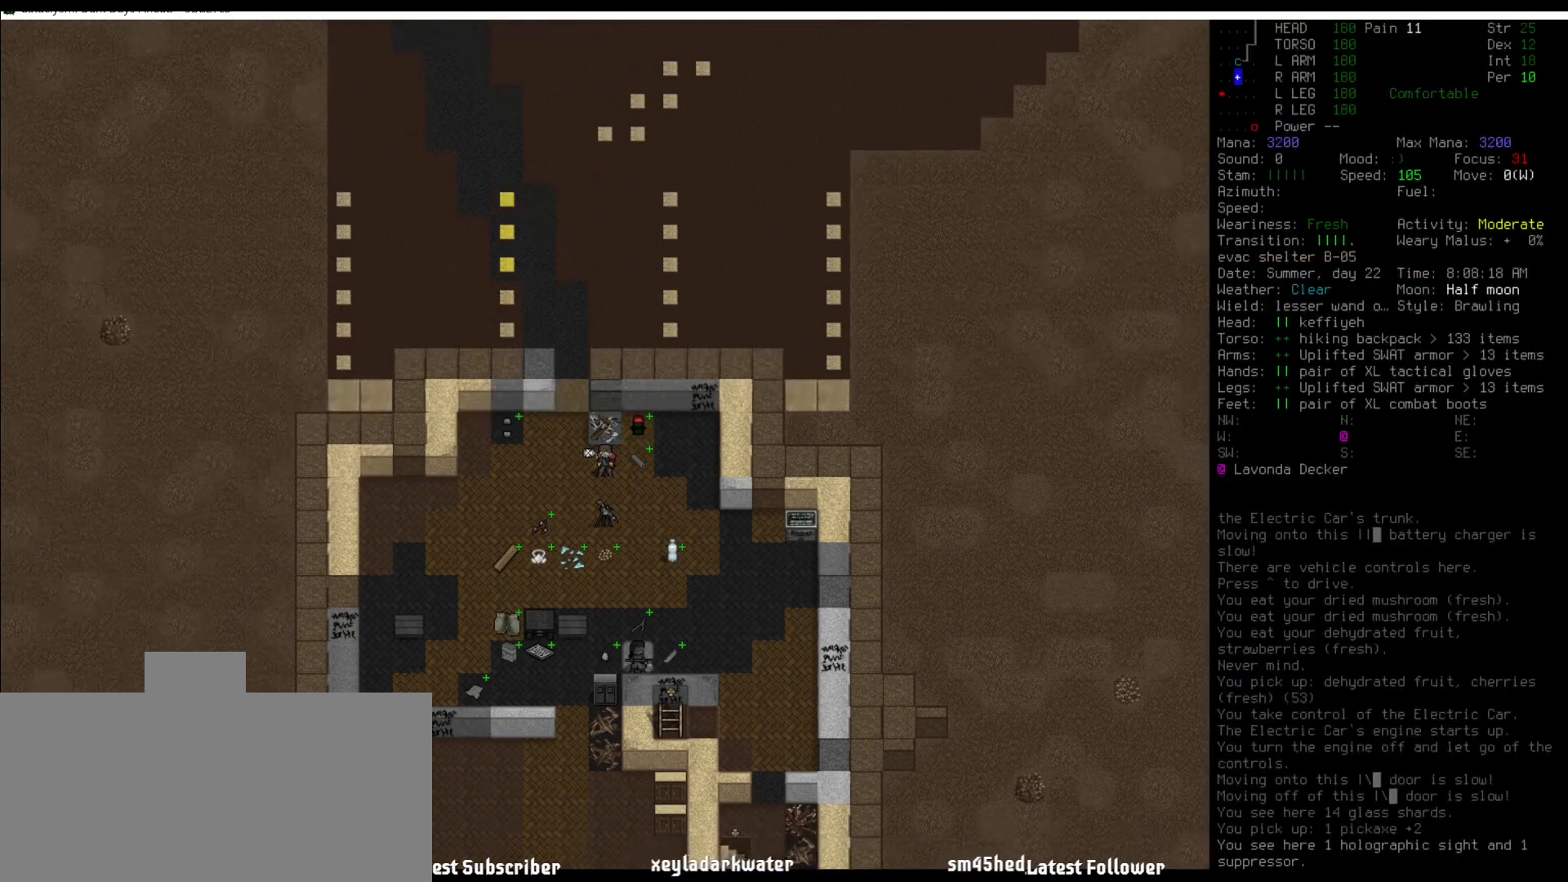
{"keys": [], "mouse": [], "events": []}
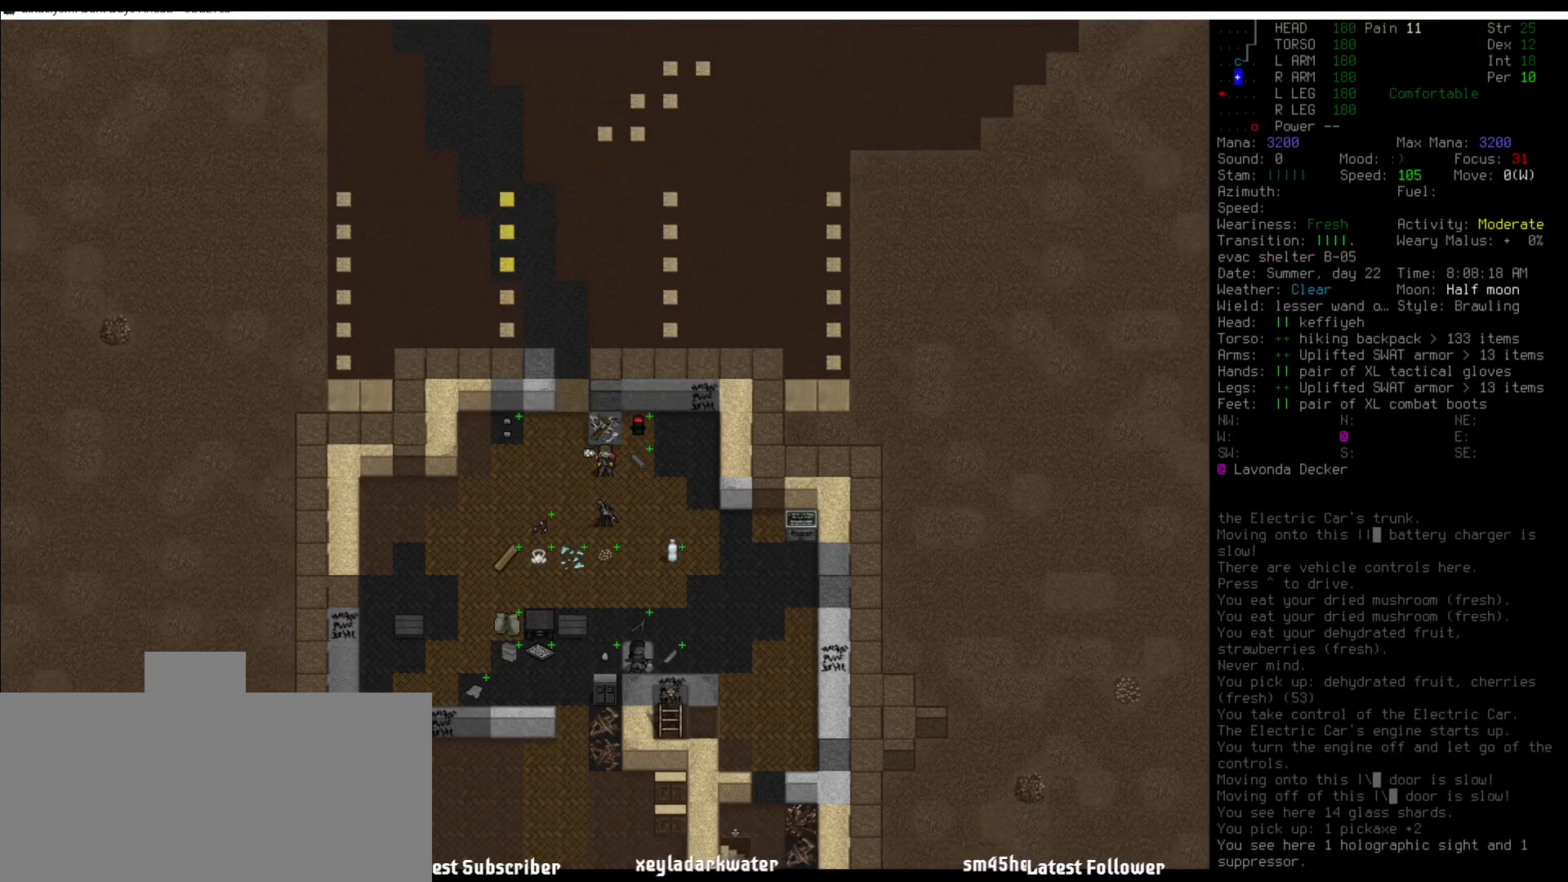
{"keys": [], "mouse": [], "events": [[101, "/", "down"], [185, "/", "up"]]}
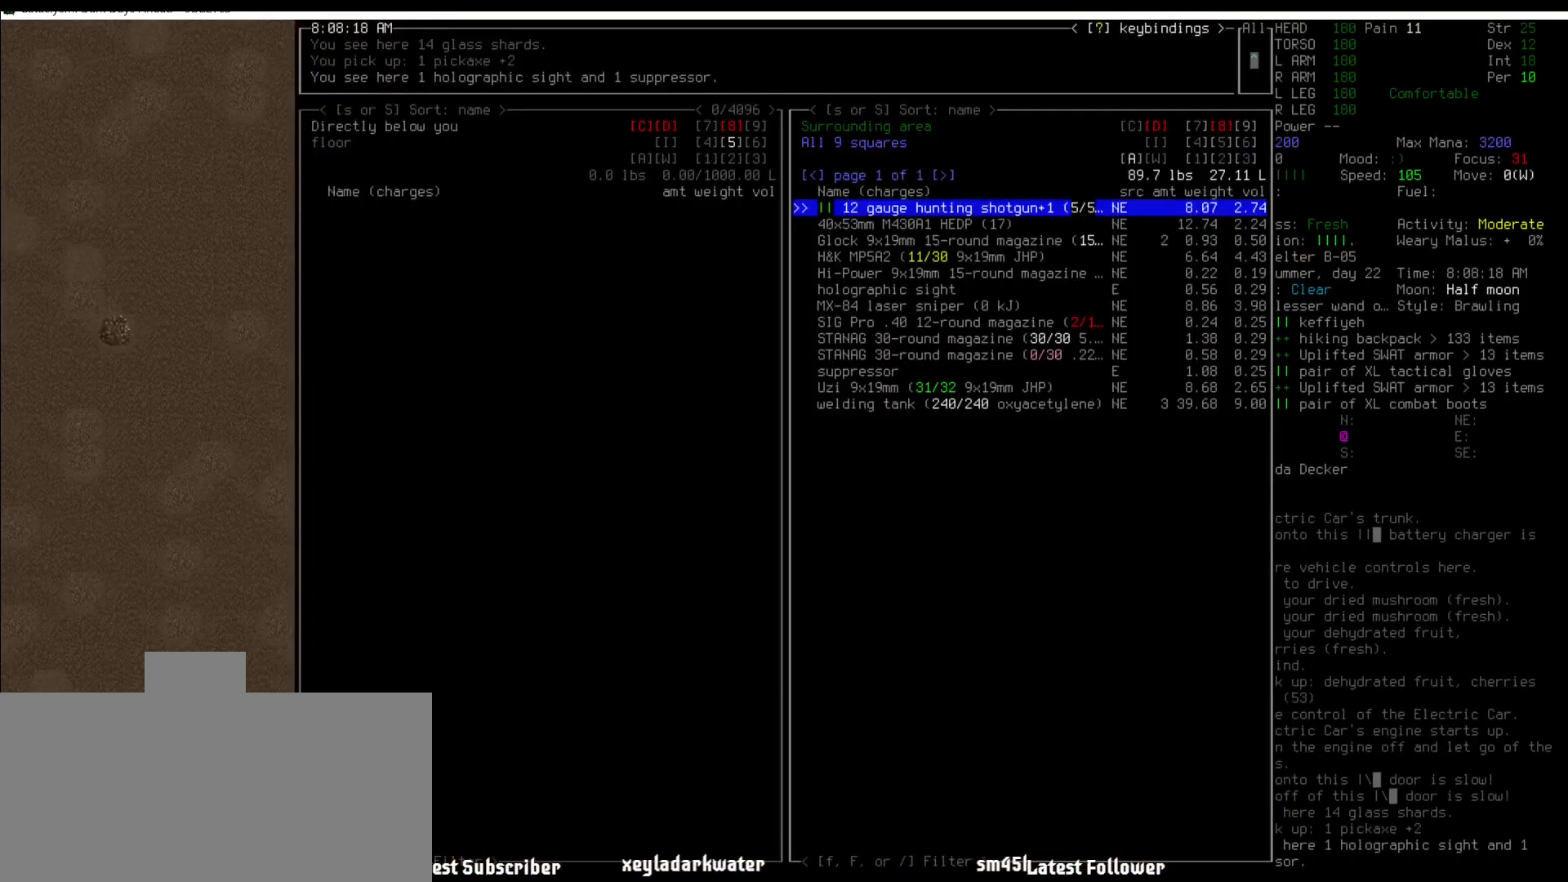
{"keys": ["num5"], "mouse": [], "events": [[135, "left", "down"], [219, "left", "up"], [472, "num5", "down"]]}
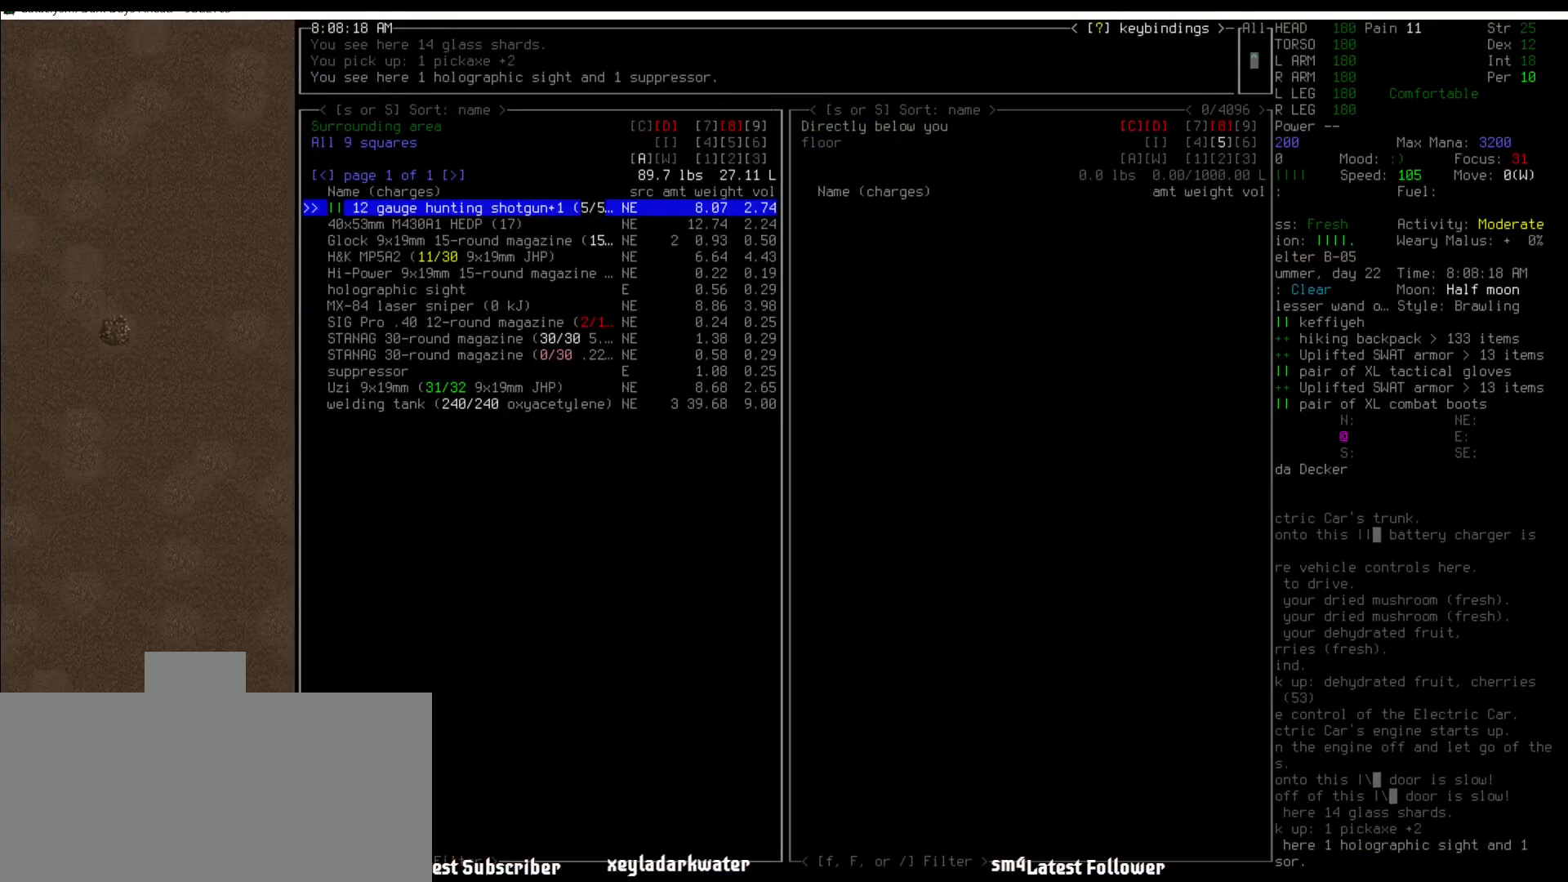
{"keys": [], "mouse": [], "events": [[84, "num5", "up"], [252, "right", "down"], [353, "right", "up"]]}
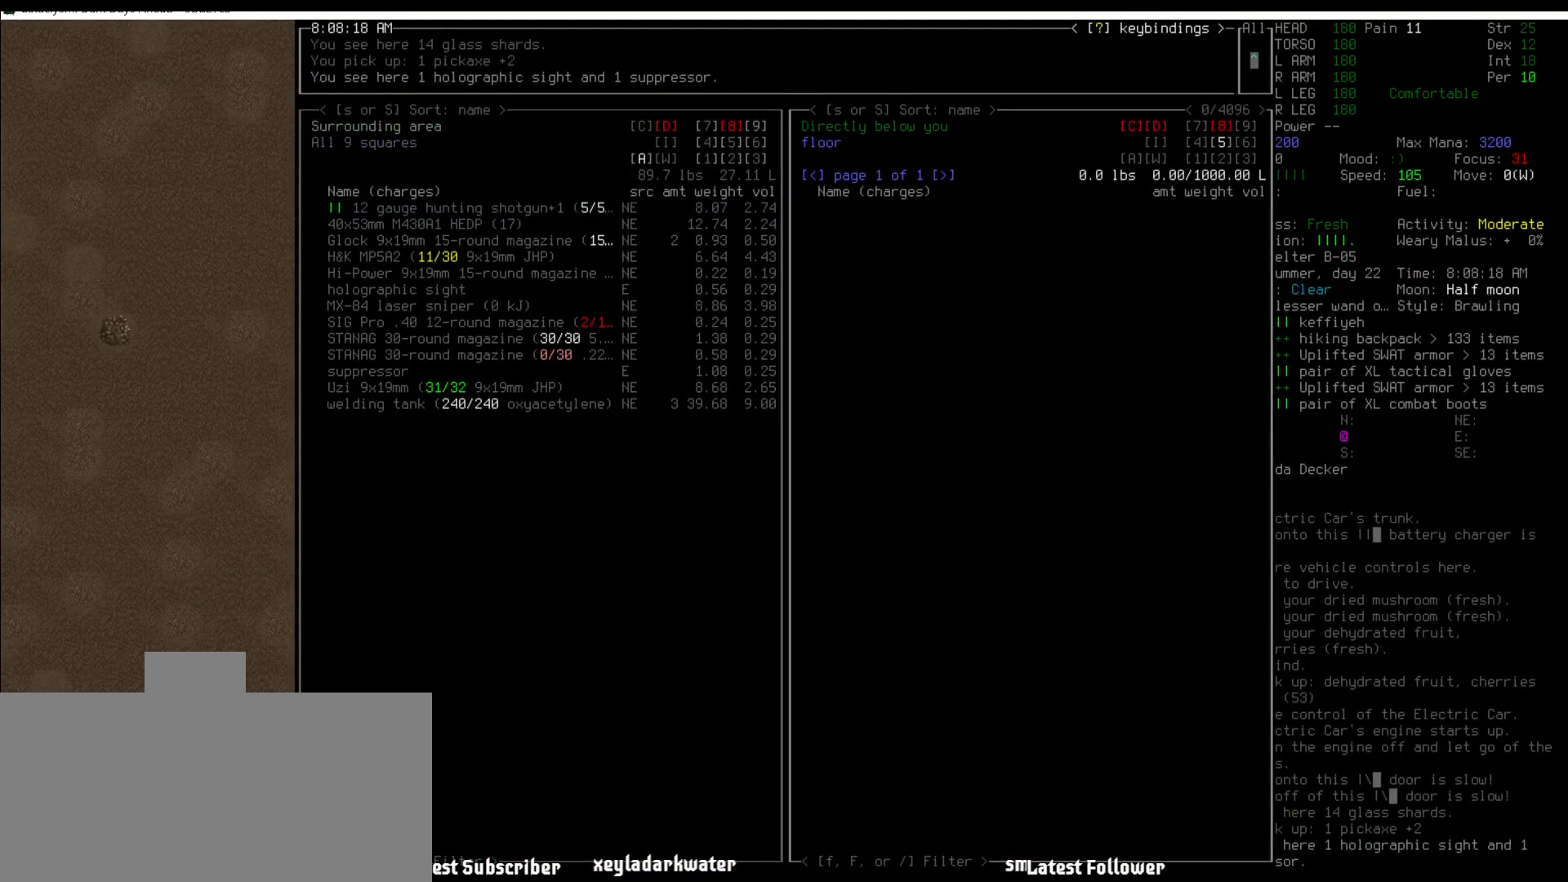
{"keys": [], "mouse": [], "events": [[320, "left", "down"], [421, "left", "up"]]}